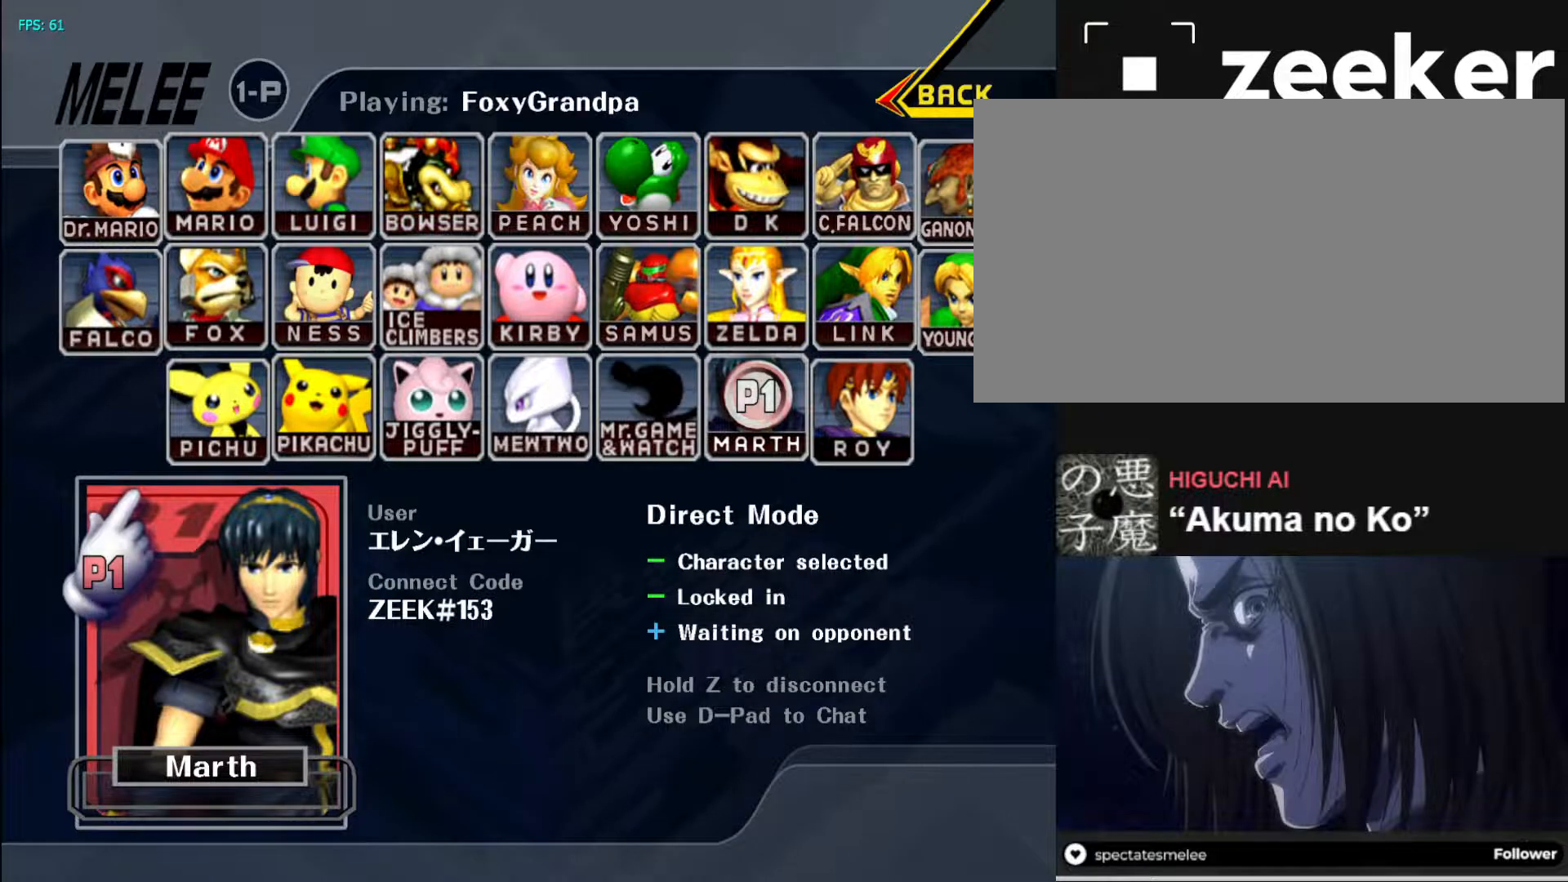
Gameplay with a controller (Nintendo layout); each line is a JSON object with the inputs held at the frame after it. "events" lists button and stick changes between this image and that frame as [ms after this image, input, new state], when the widget could be followed in between. Not read: L3 R3.
{"buttons": [], "left_stick": "center", "right_stick": "left", "events": [[433, "right_stick", "up-left"], [483, "right_stick", "left"]]}
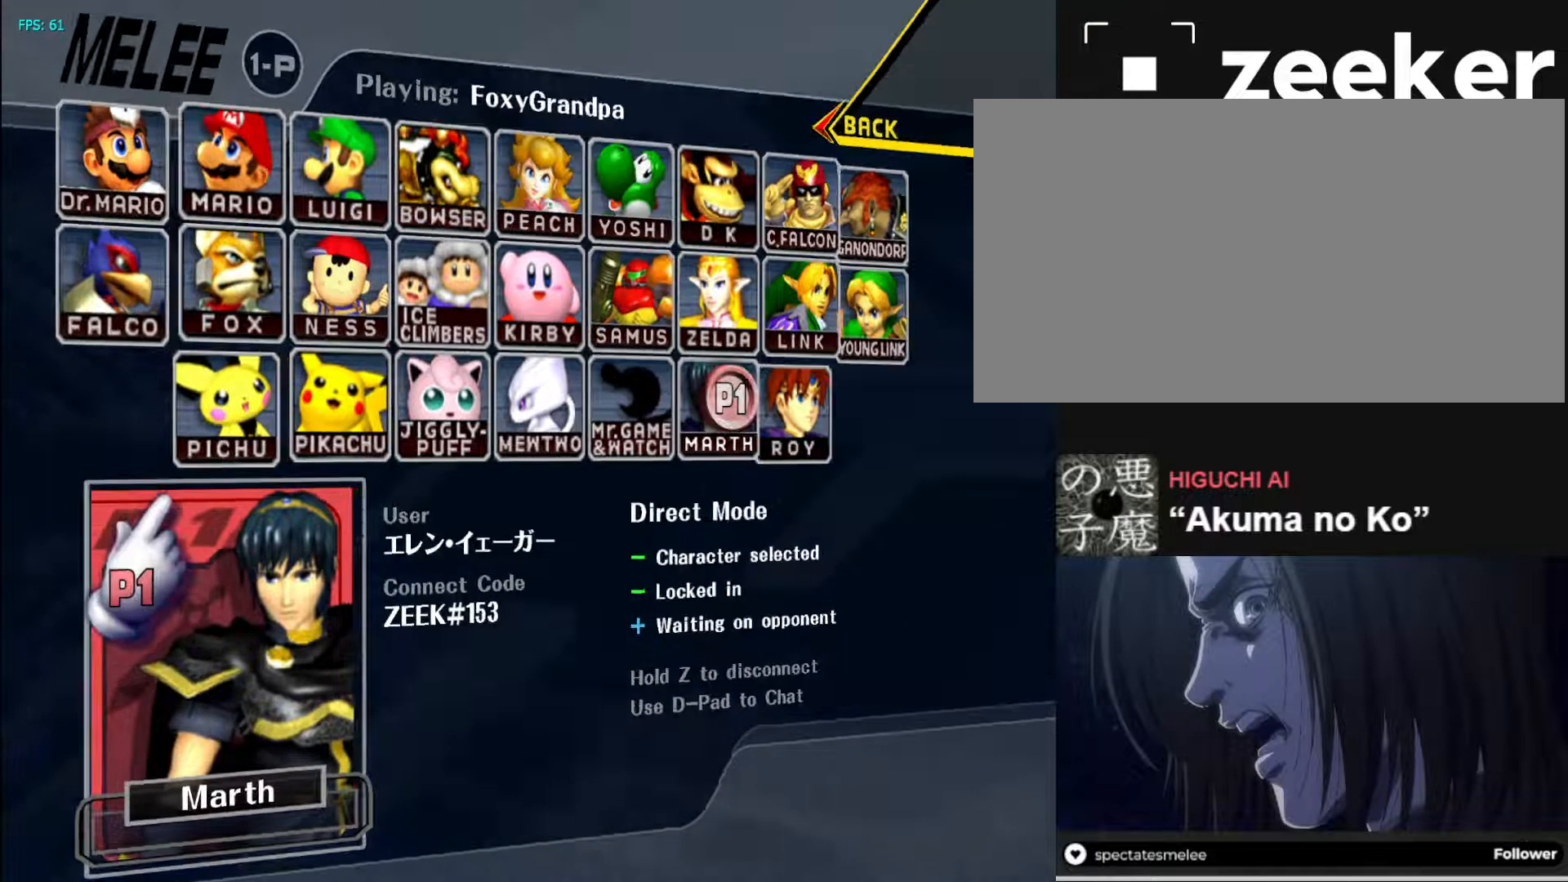
{"buttons": [], "left_stick": "center", "right_stick": "down-right", "events": [[17, "right_stick", "down-left"], [100, "right_stick", "down-right"], [167, "right_stick", "up-right"], [250, "right_stick", "down-left"], [300, "right_stick", "down-right"], [383, "right_stick", "up"], [500, "right_stick", "down-right"]]}
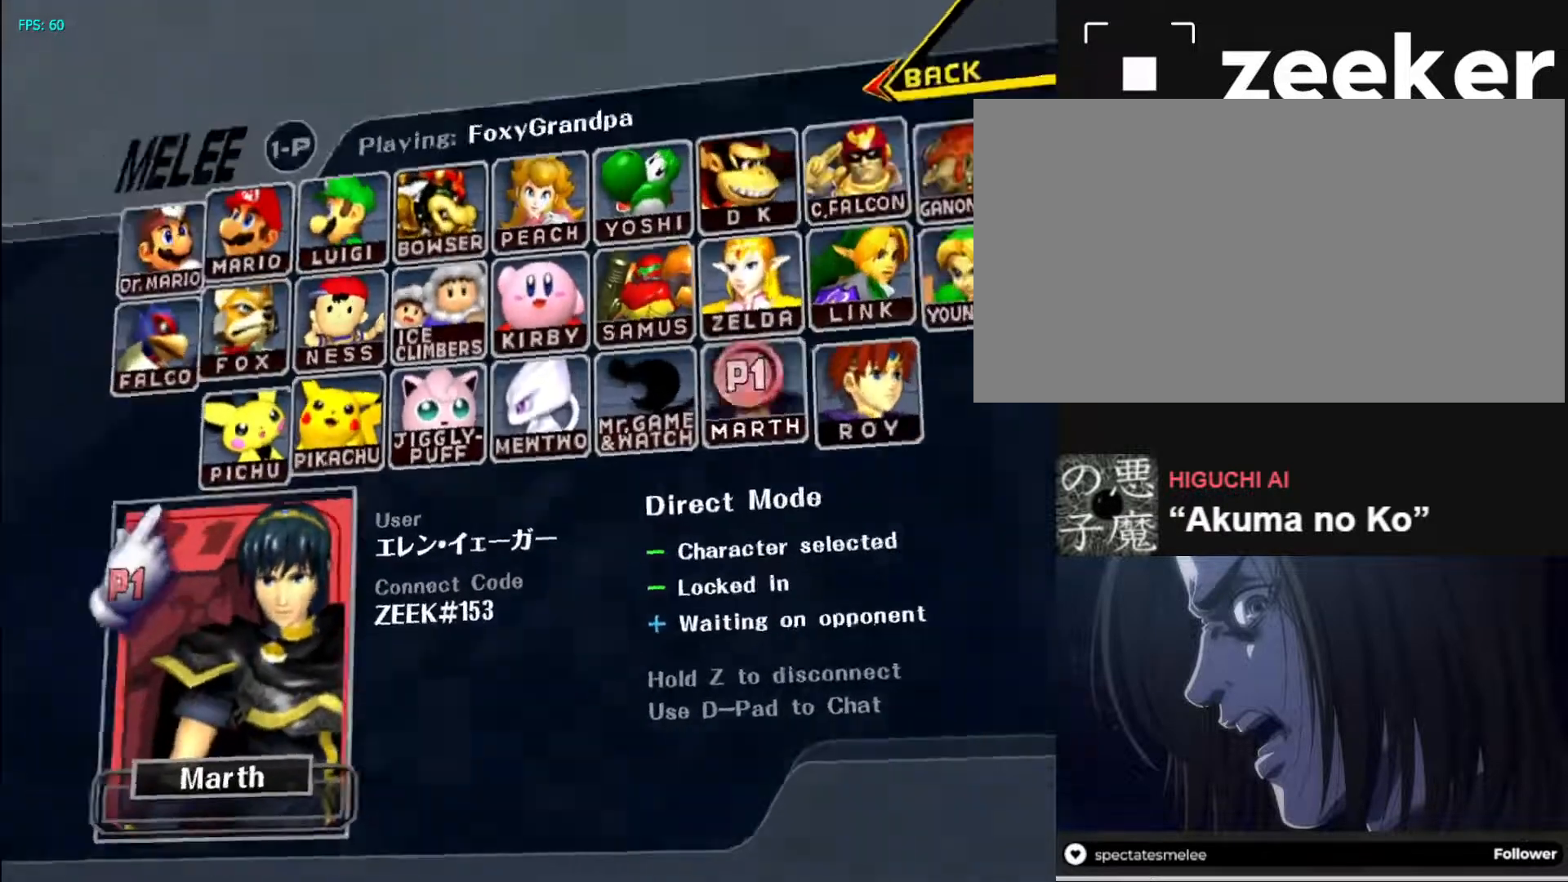
{"buttons": [], "left_stick": "center", "right_stick": "center", "events": [[117, "right_stick", "down-left"], [167, "right_stick", "down-right"], [233, "right_stick", "up"], [317, "right_stick", "down"], [383, "right_stick", "center"]]}
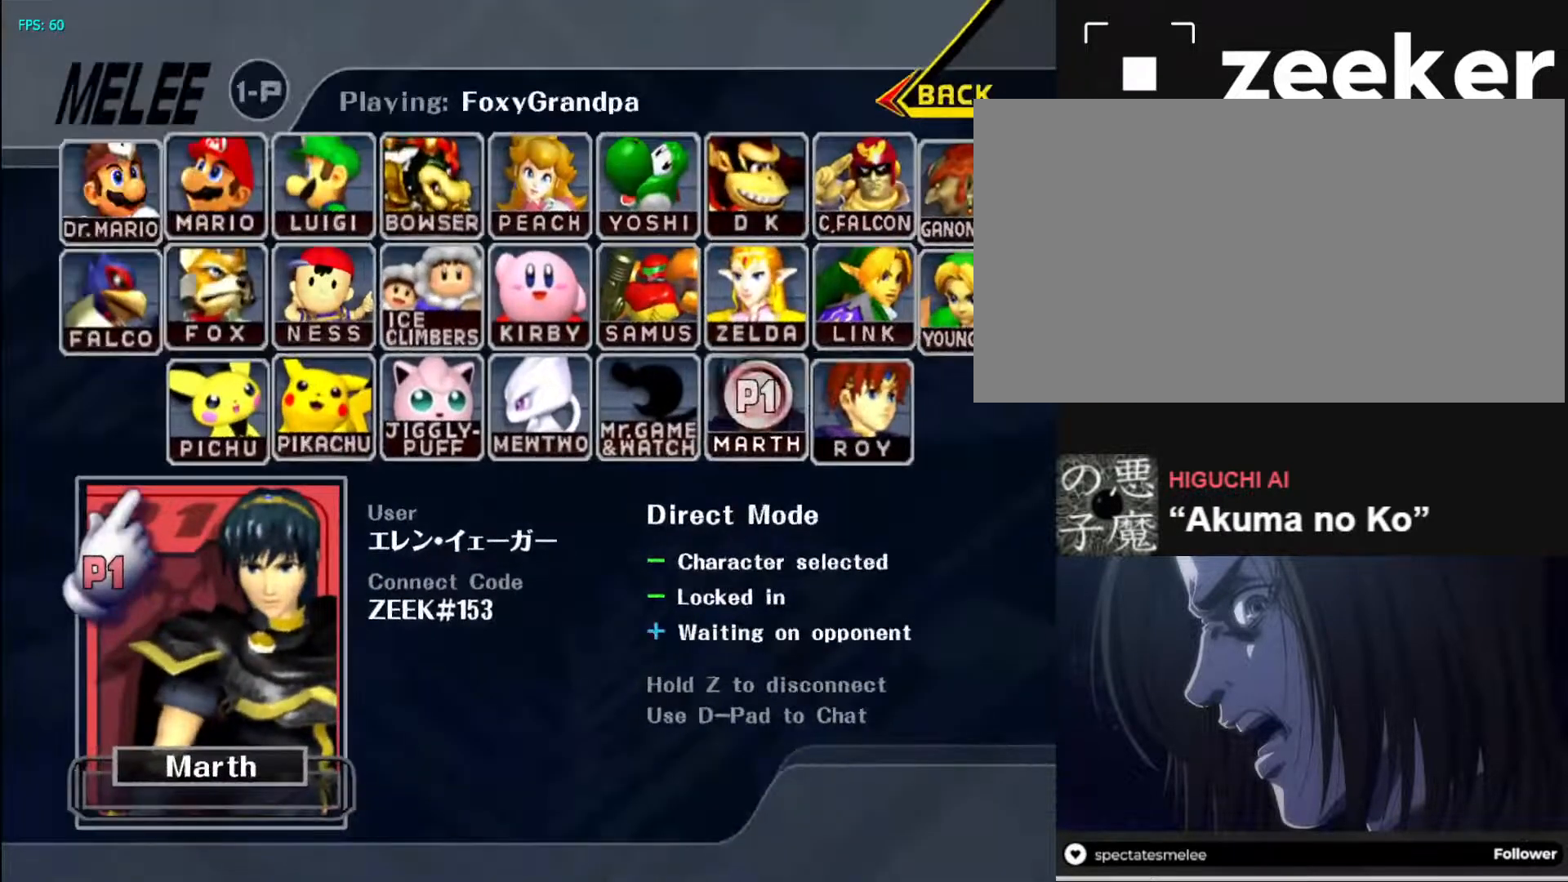
{"buttons": [], "left_stick": "center", "right_stick": "center", "events": []}
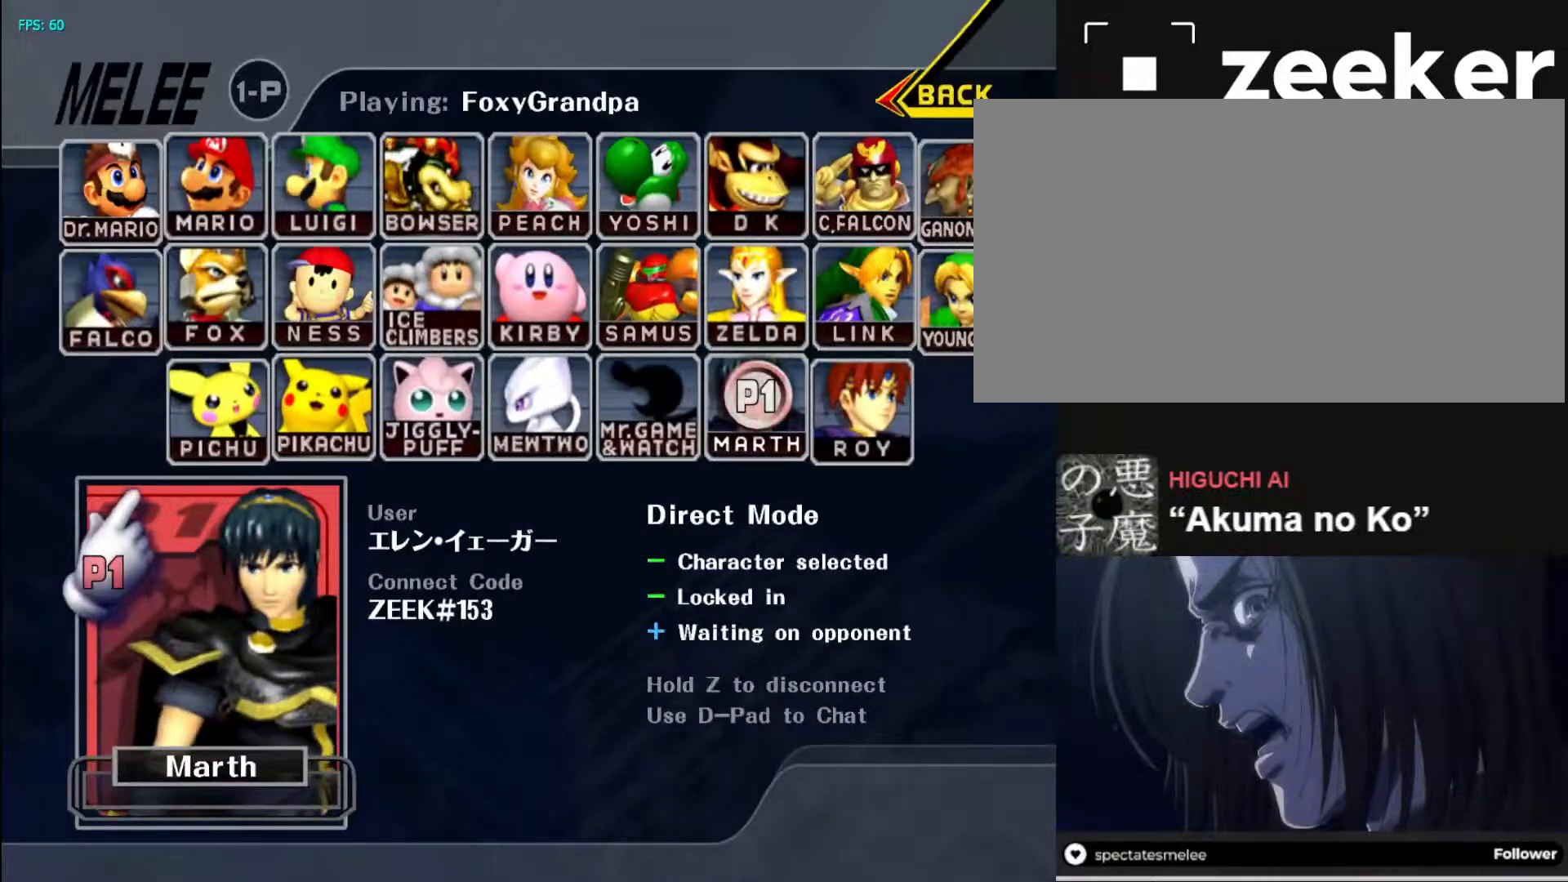
{"buttons": [], "left_stick": "center", "right_stick": "center", "events": []}
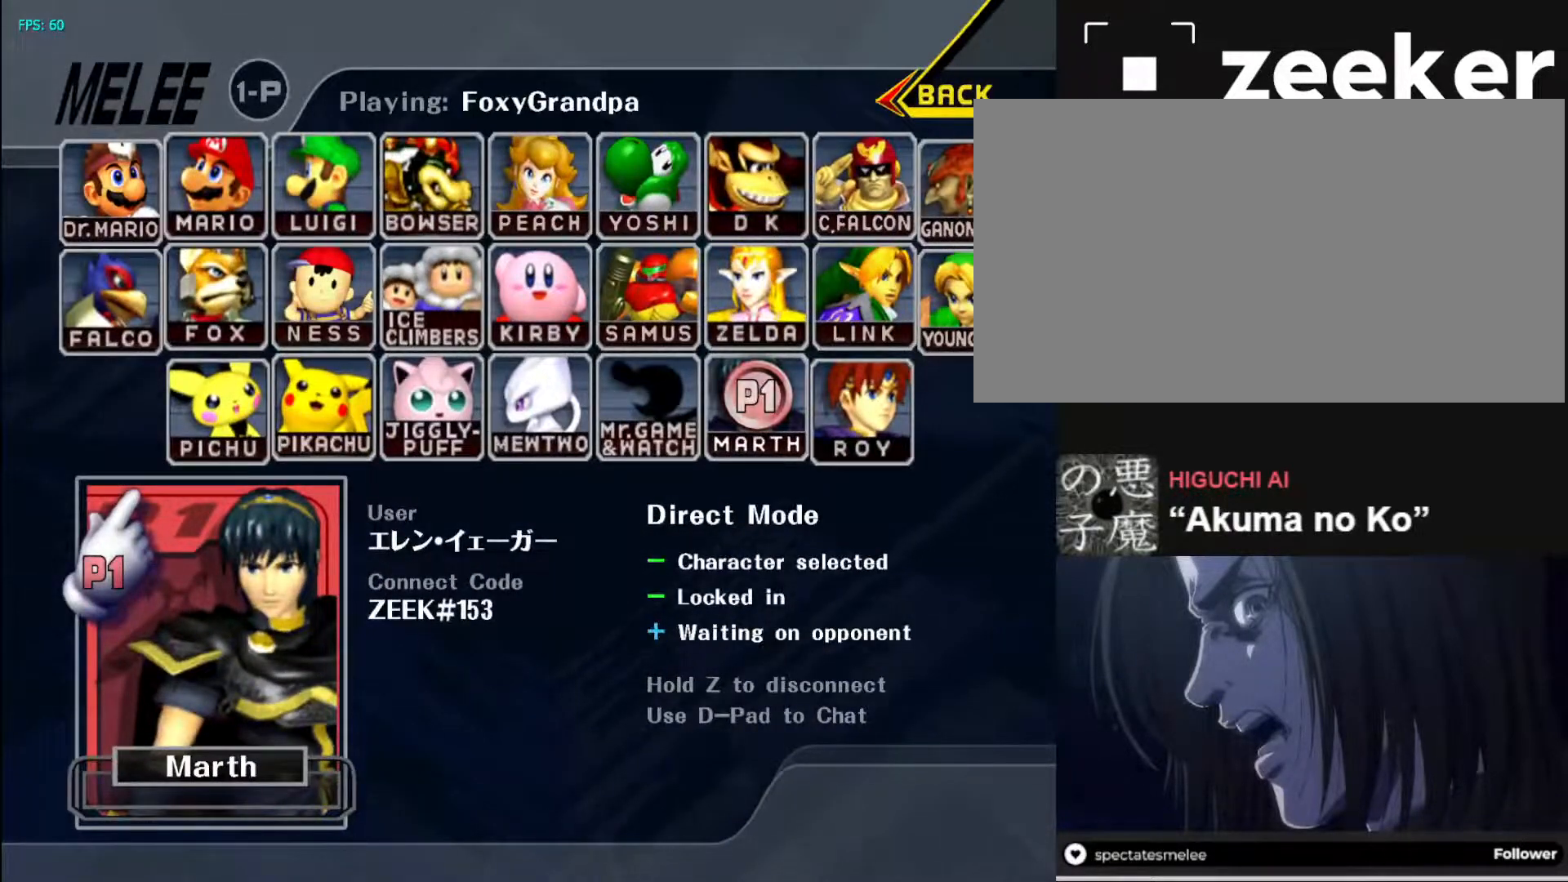
{"buttons": [], "left_stick": "center", "right_stick": "center", "events": []}
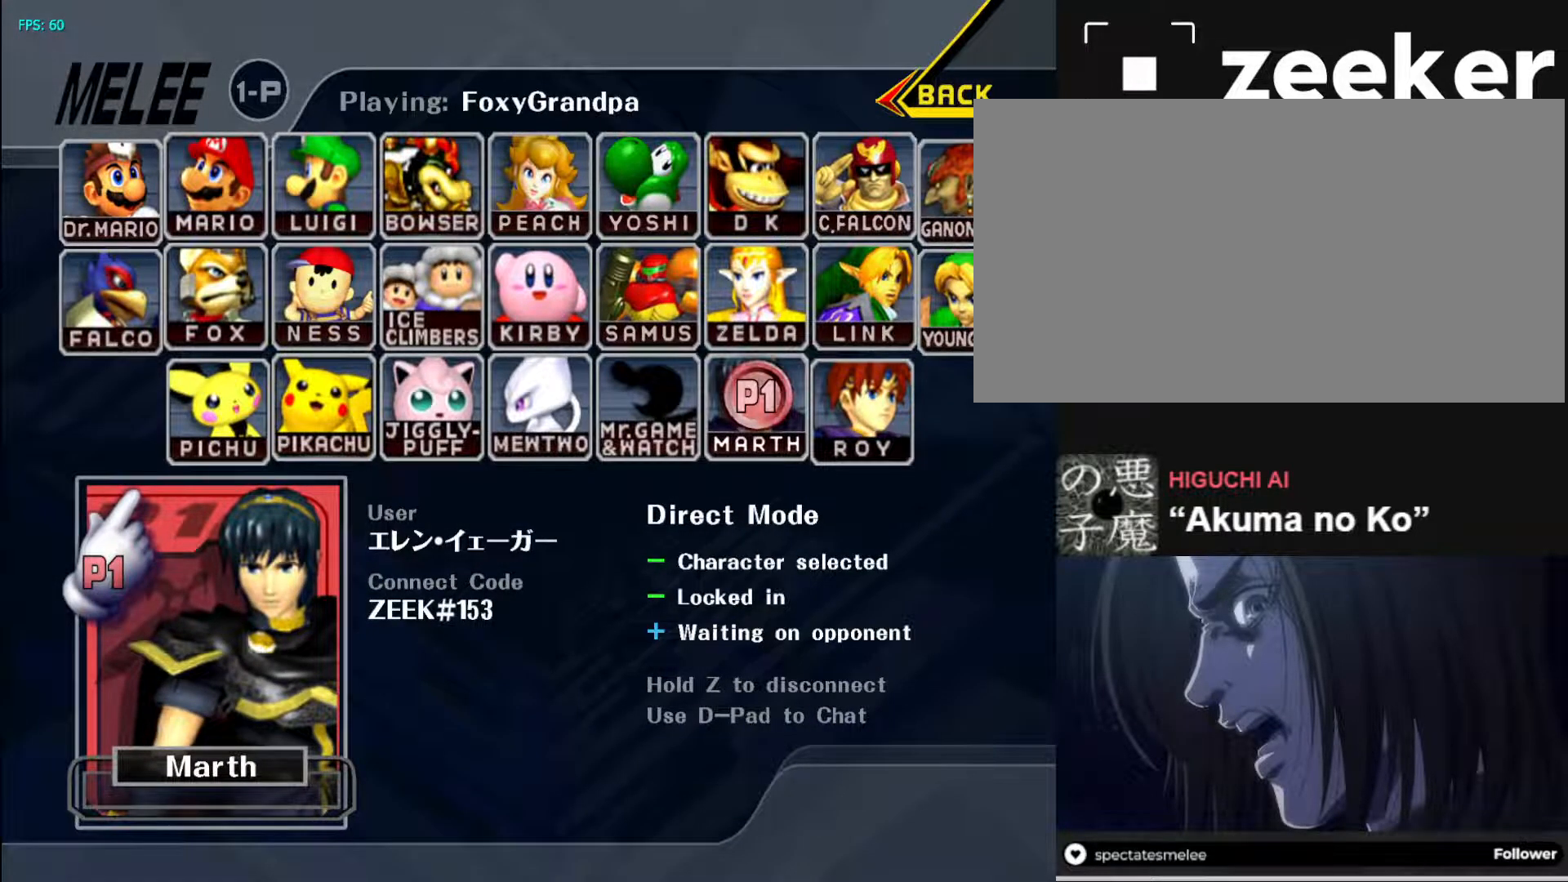
{"buttons": [], "left_stick": "center", "right_stick": "center", "events": []}
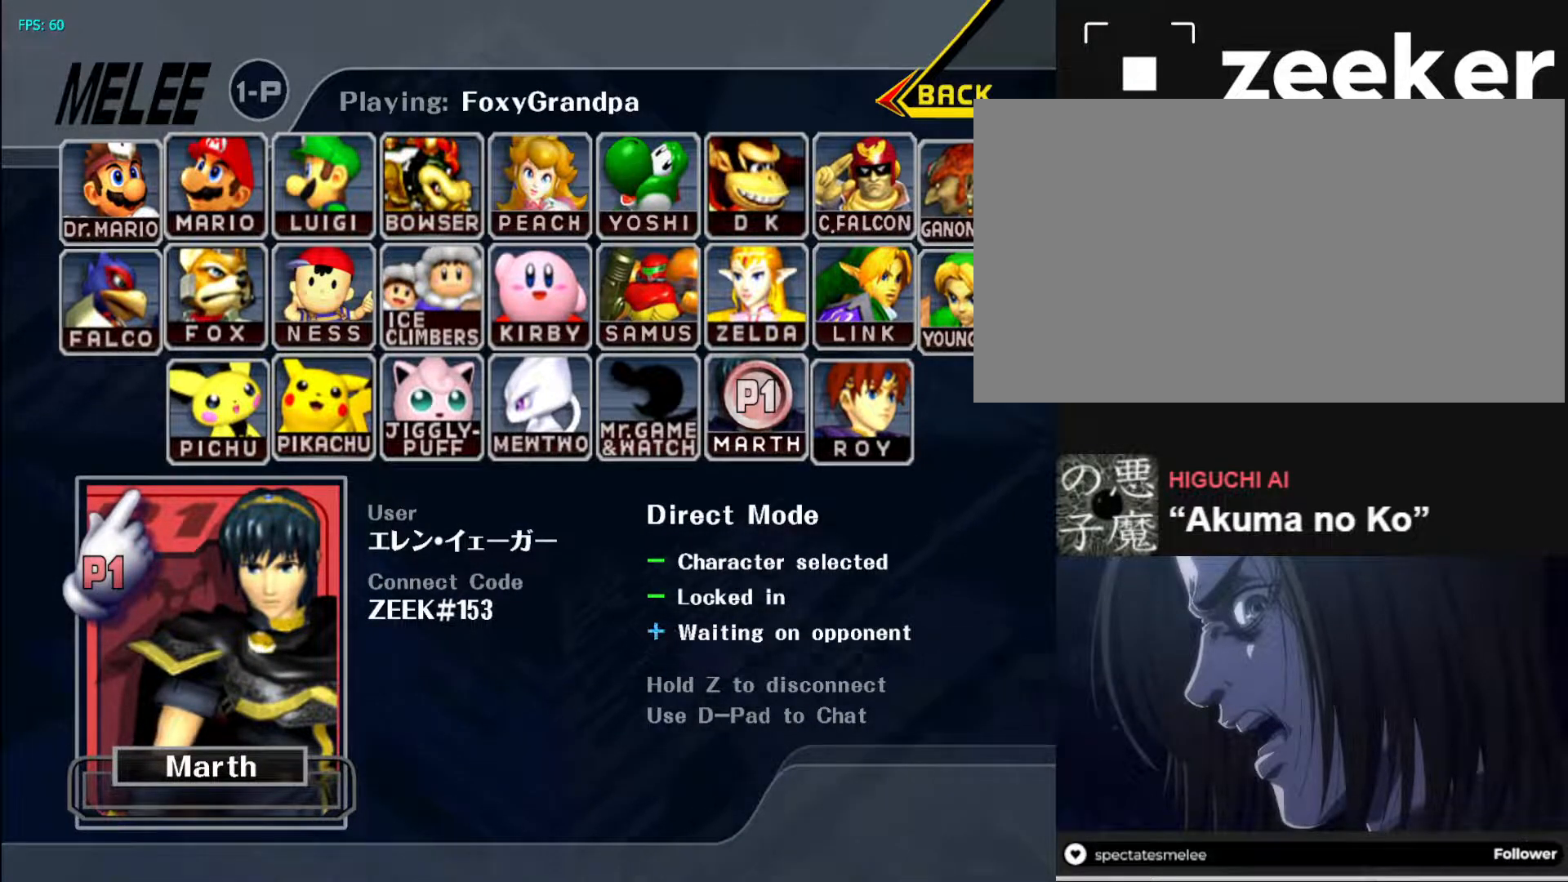
{"buttons": [], "left_stick": "center", "right_stick": "center", "events": []}
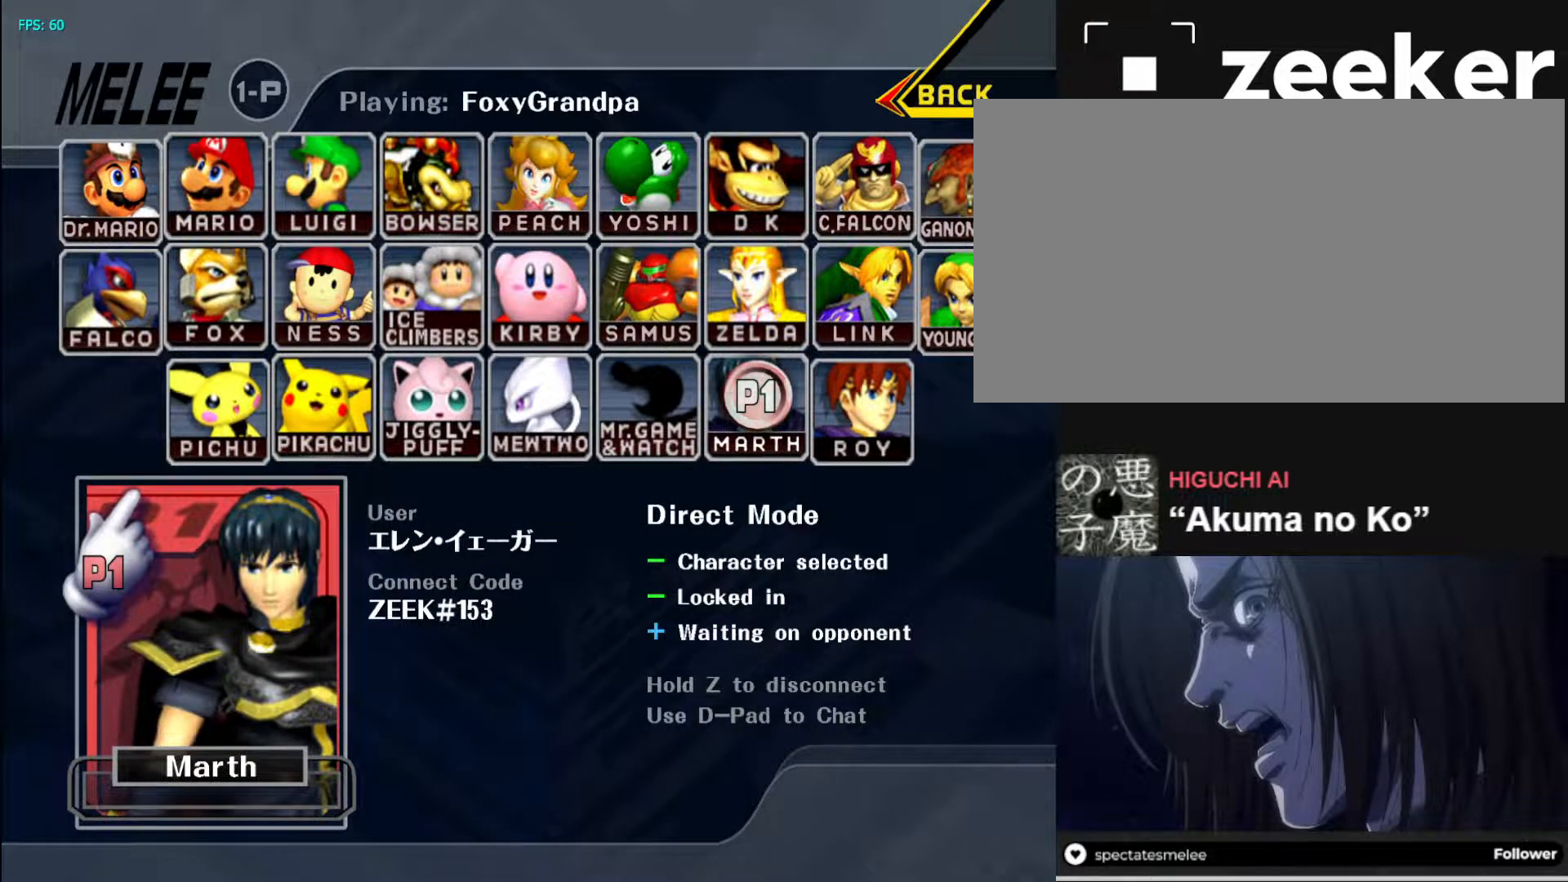
{"buttons": [], "left_stick": "center", "right_stick": "center", "events": []}
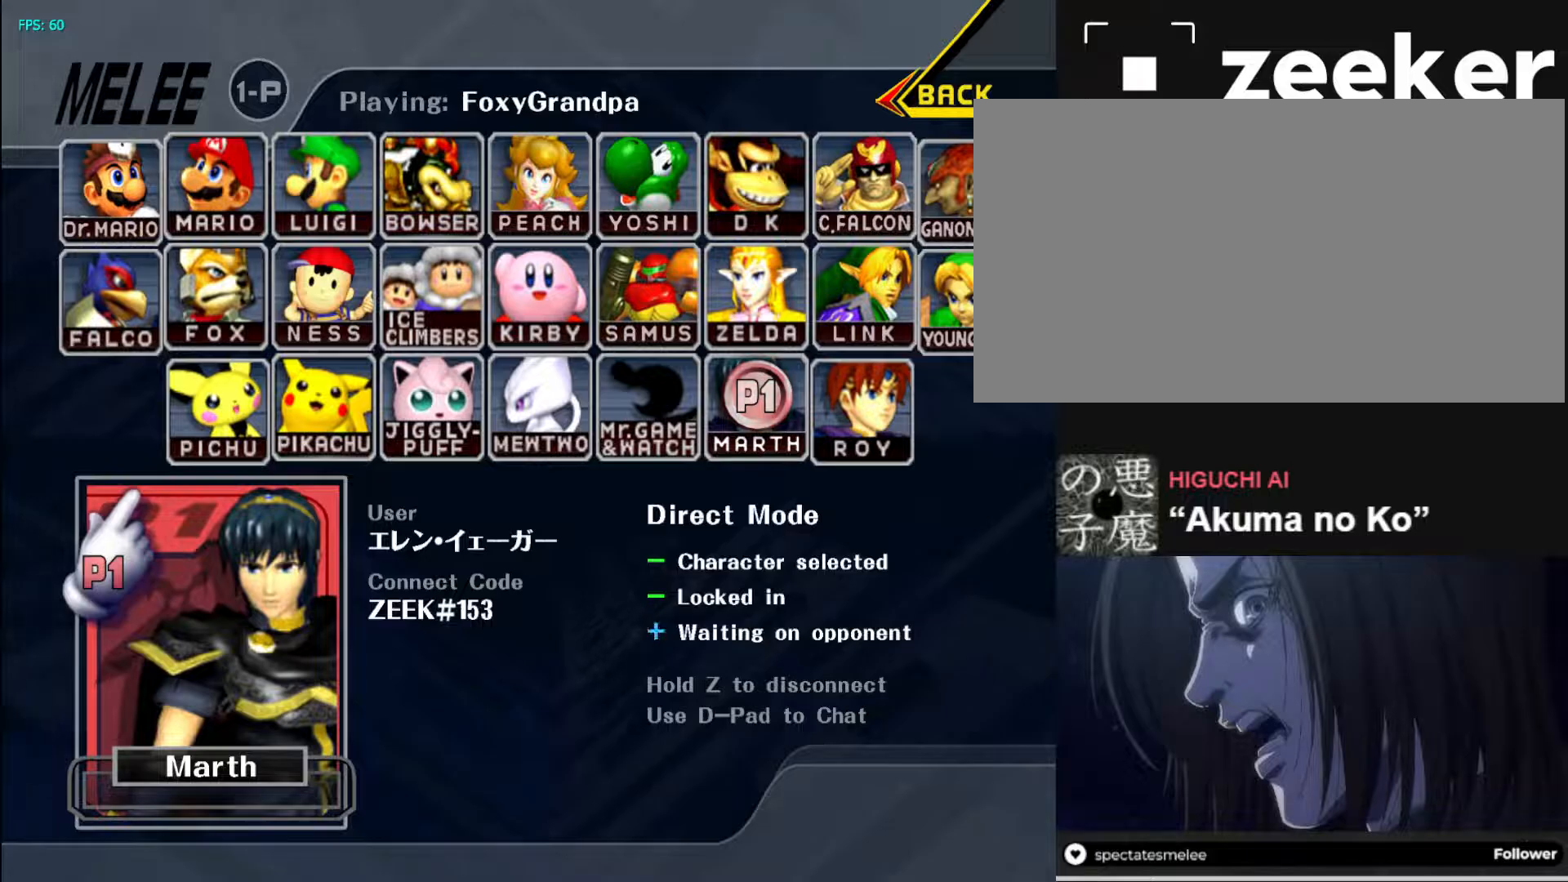
{"buttons": [], "left_stick": "center", "right_stick": "center", "events": []}
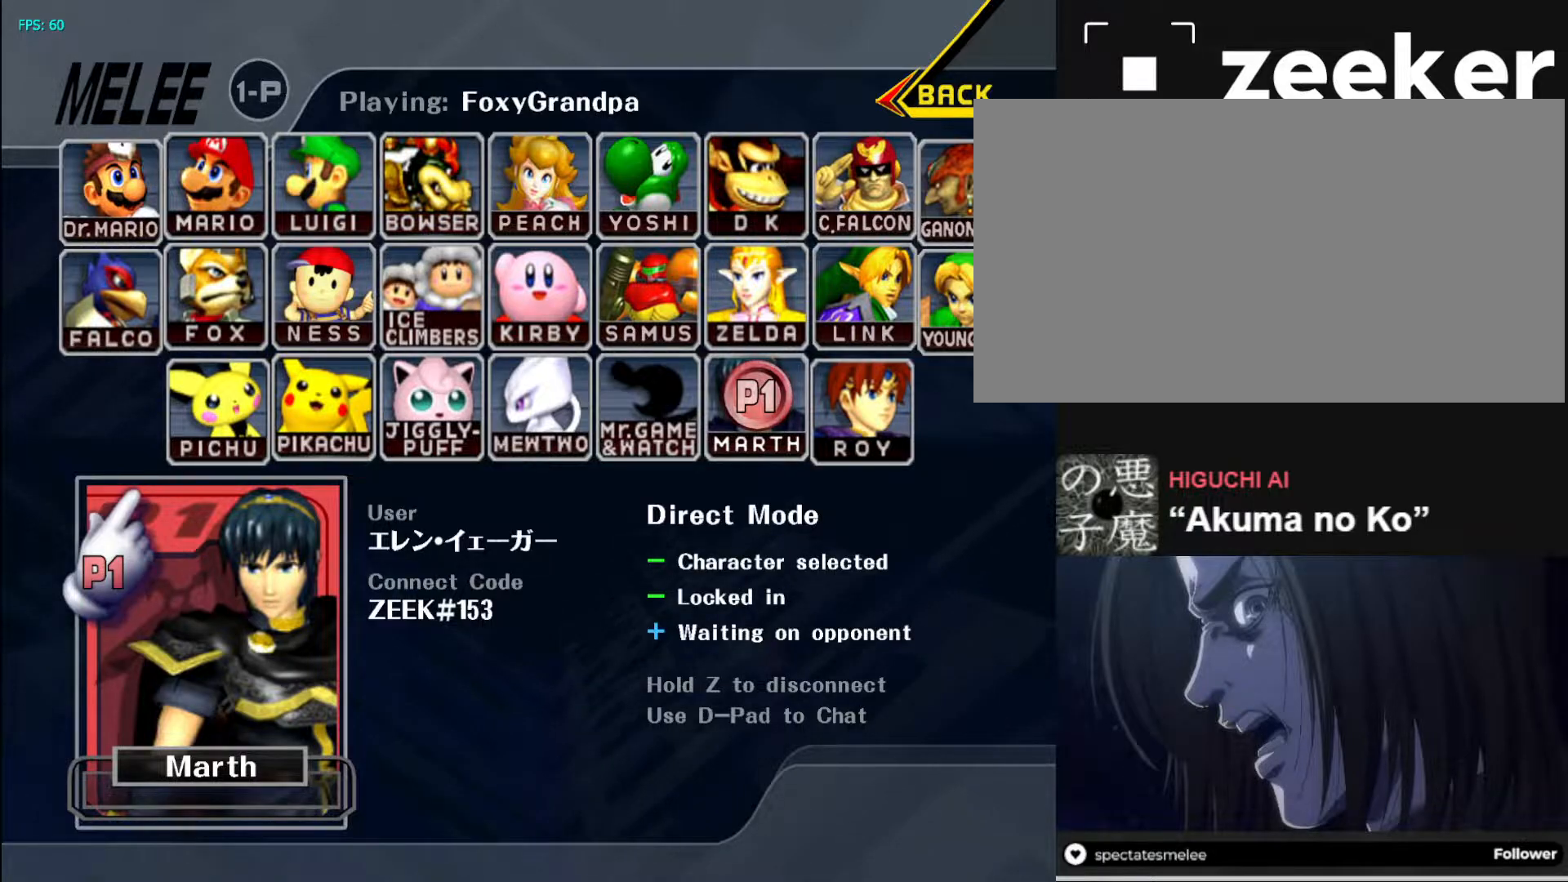
{"buttons": [], "left_stick": "center", "right_stick": "down", "events": [[50, "right_stick", "up-left"], [117, "right_stick", "down-left"], [183, "right_stick", "up-right"], [267, "right_stick", "left"], [317, "right_stick", "down"], [367, "right_stick", "right"], [483, "right_stick", "down"]]}
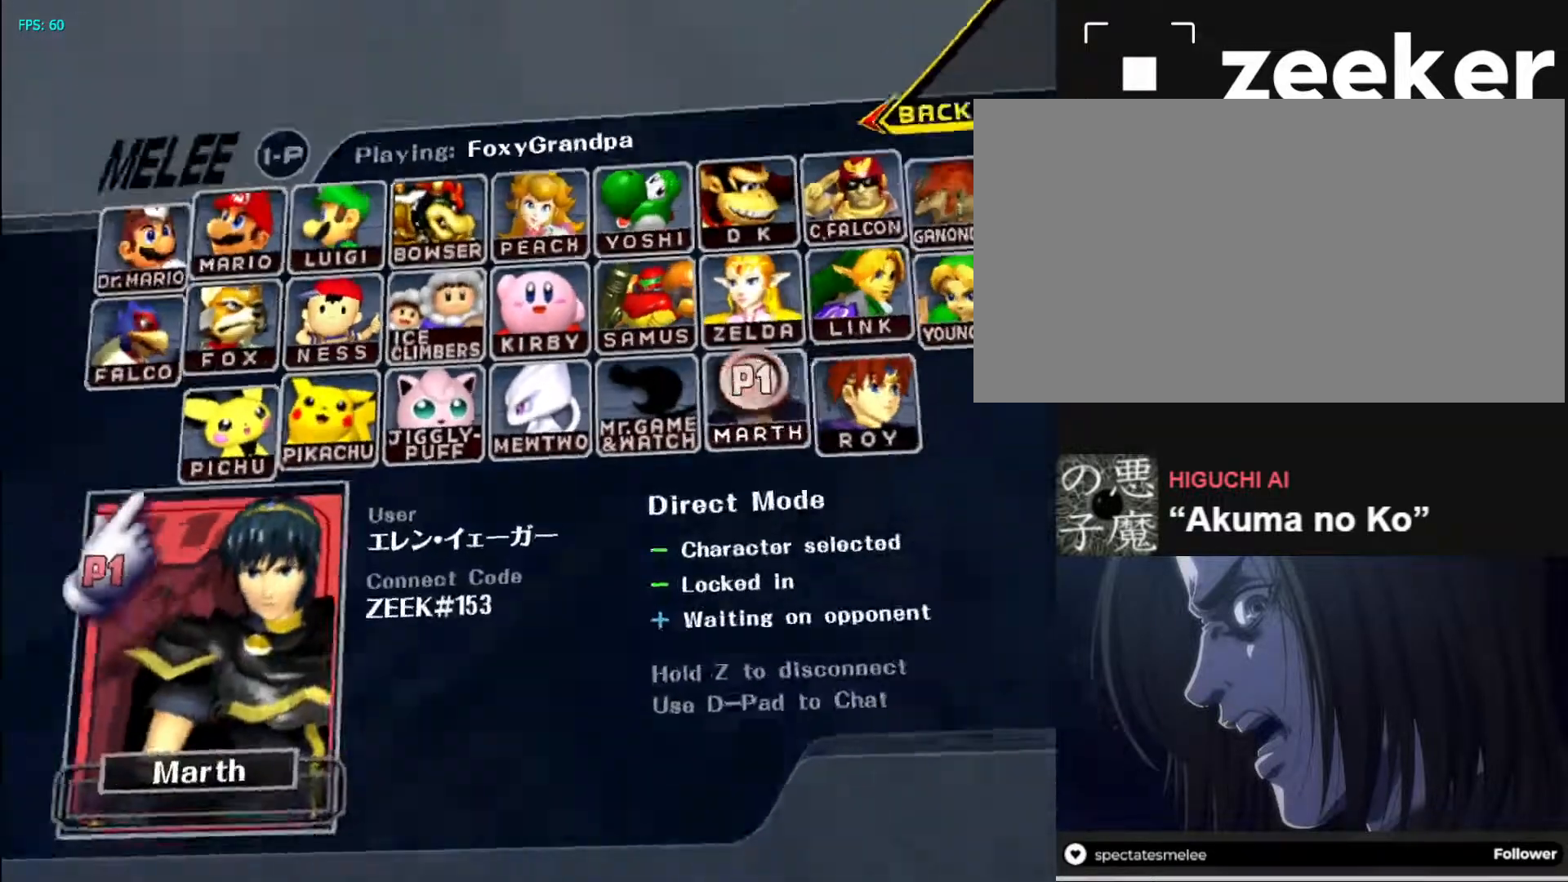
{"buttons": [], "left_stick": "center", "right_stick": "up", "events": [[317, "right_stick", "right"], [383, "right_stick", "left"], [500, "right_stick", "up"]]}
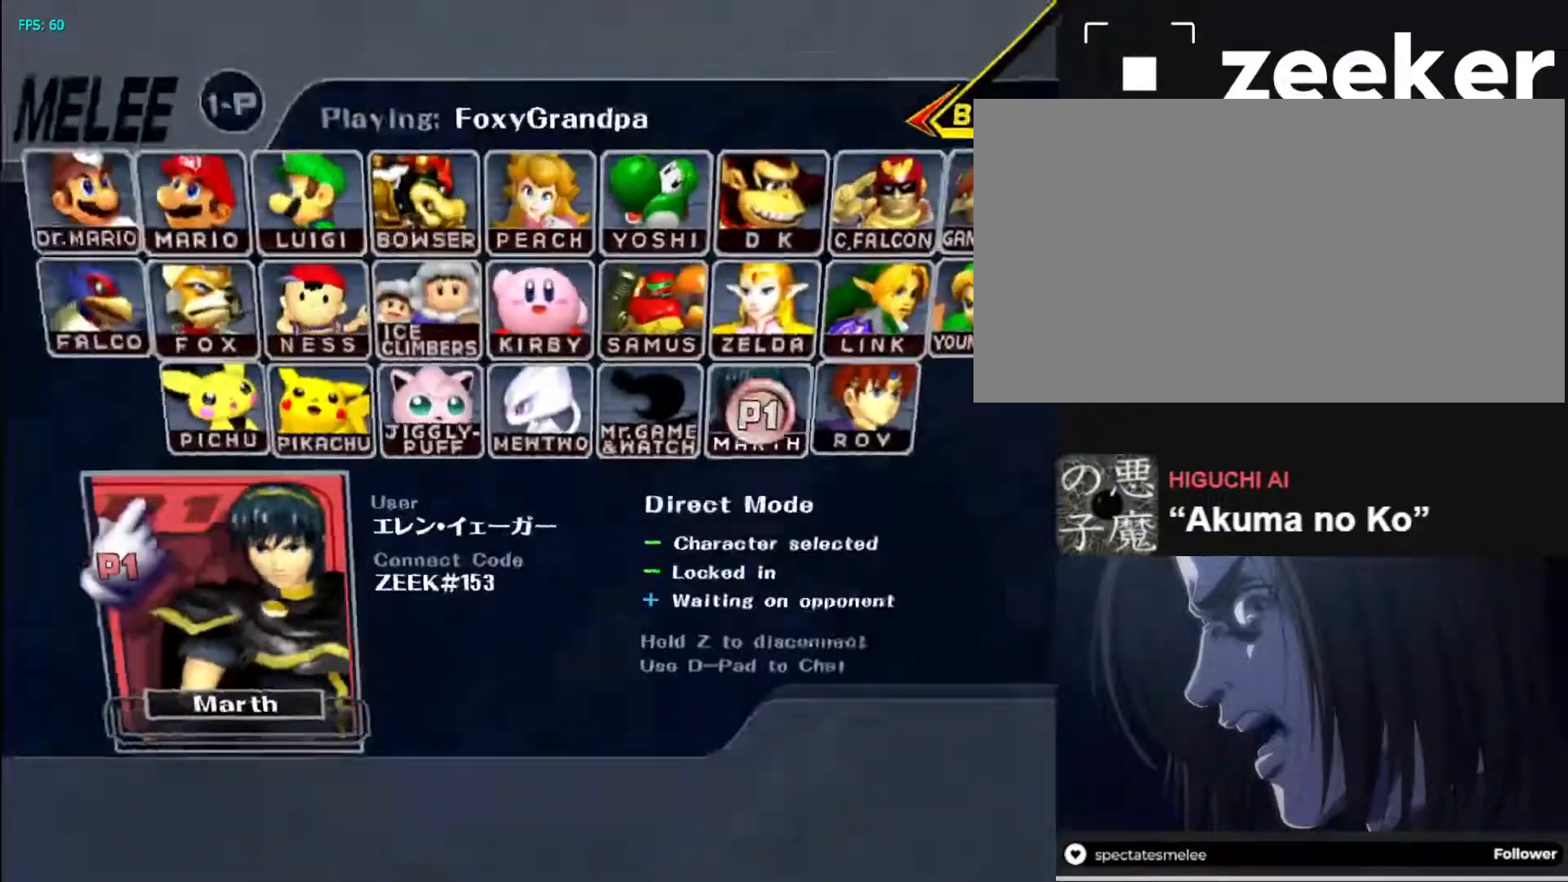
{"buttons": [], "left_stick": "center", "right_stick": "down-right", "events": [[33, "right_stick", "left"], [67, "right_stick", "down"], [233, "right_stick", "right"], [350, "right_stick", "down-right"]]}
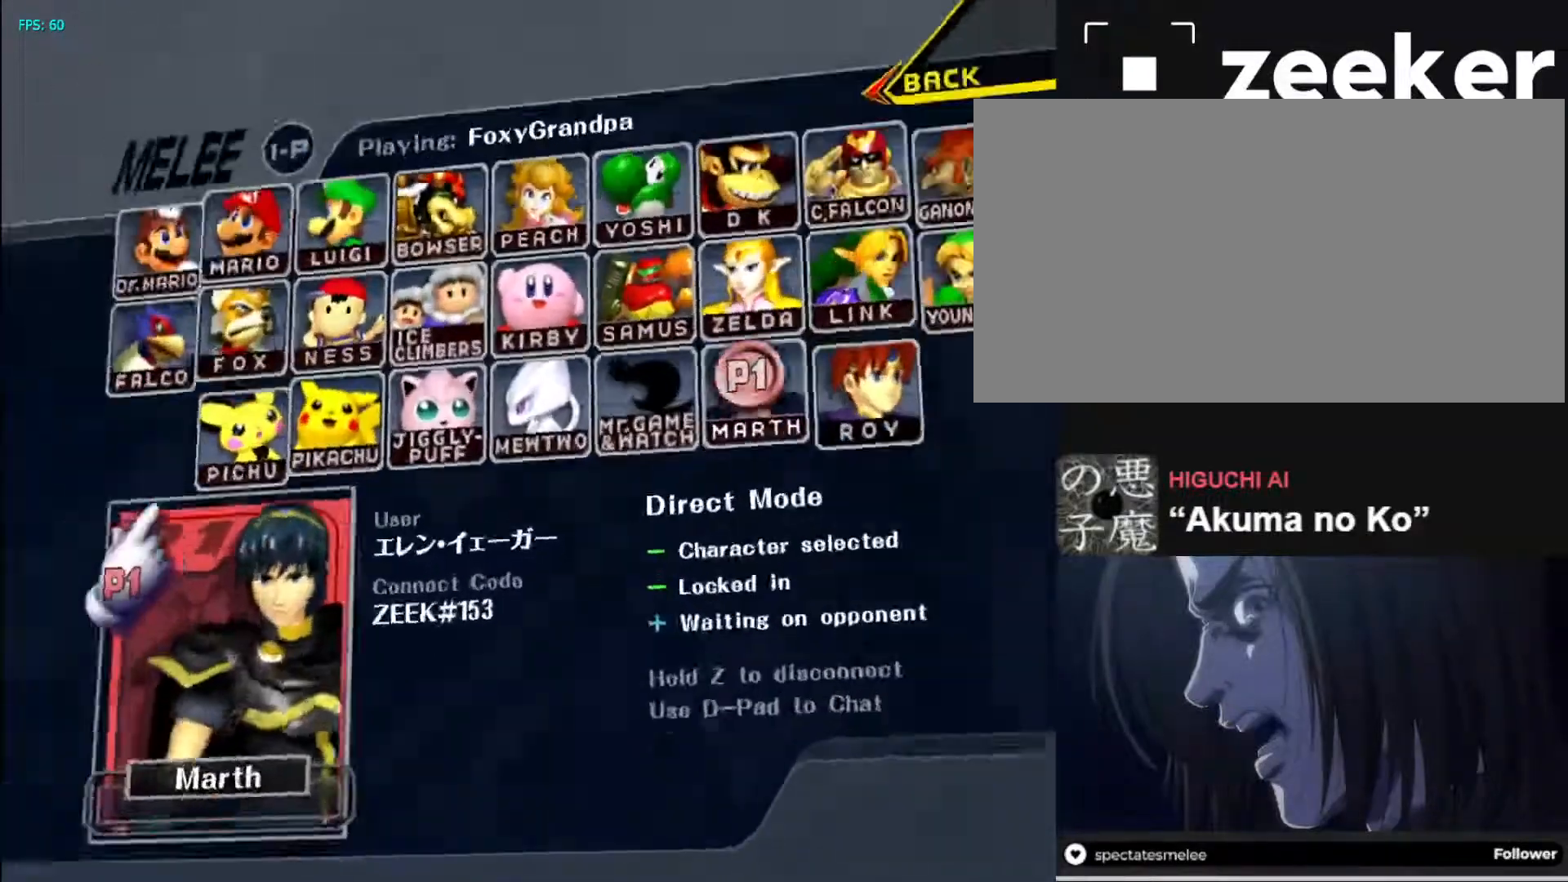
{"buttons": [], "left_stick": "left", "right_stick": "center", "events": [[33, "right_stick", "up-right"], [100, "right_stick", "down-left"], [183, "right_stick", "up-right"], [283, "right_stick", "center"], [350, "left_stick", "right"], [467, "left_stick", "left"]]}
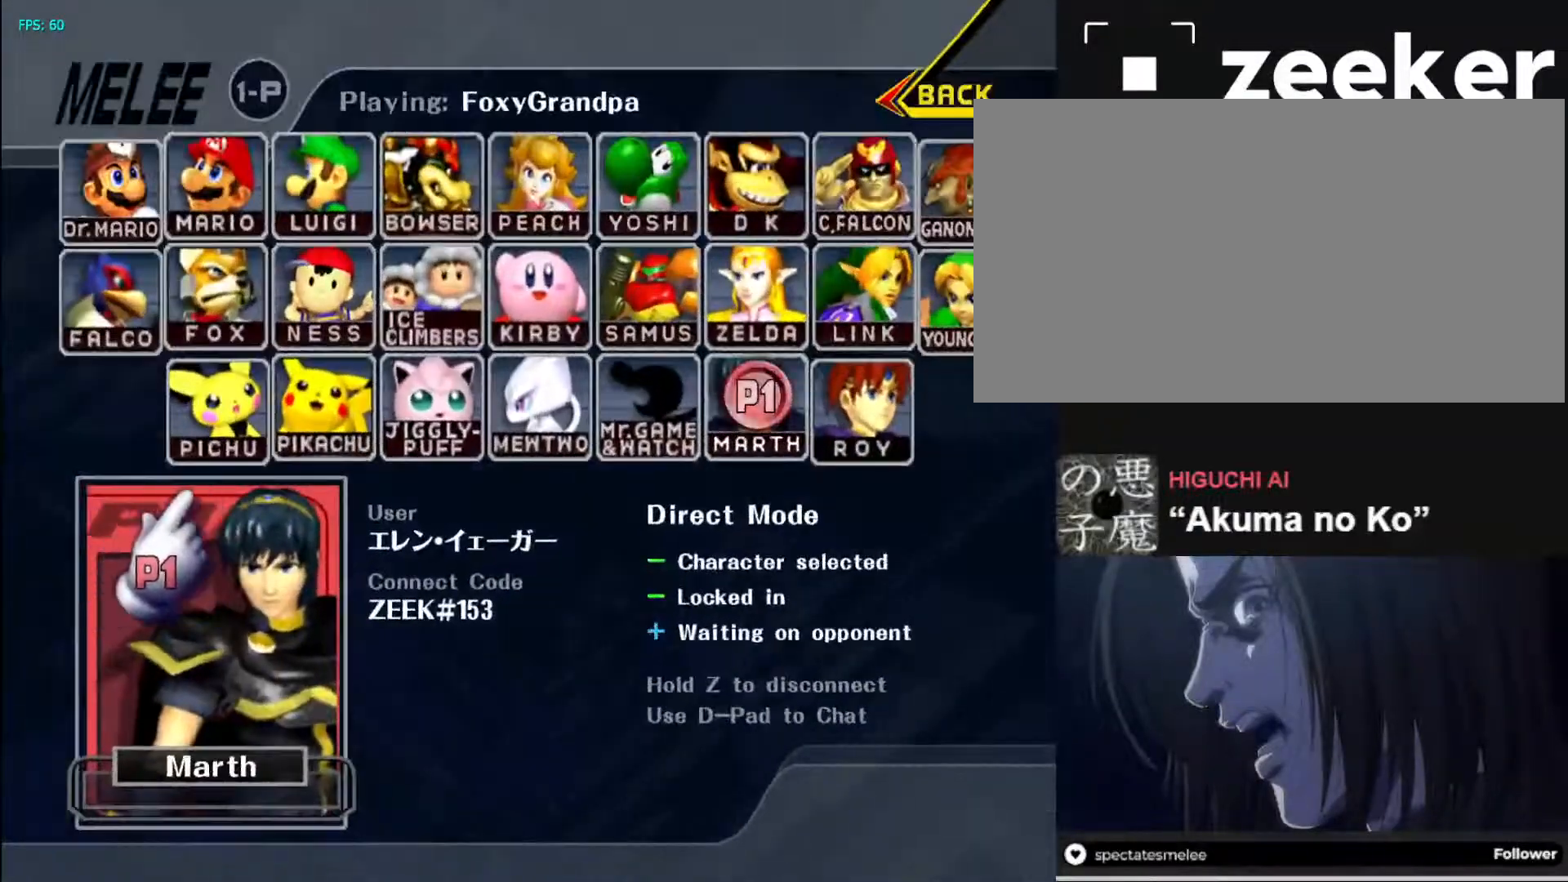
{"buttons": [], "left_stick": "left", "right_stick": "center", "events": [[50, "left_stick", "down-right"], [150, "left_stick", "left"], [233, "left_stick", "right"], [317, "left_stick", "left"], [367, "left_stick", "right"], [433, "left_stick", "left"]]}
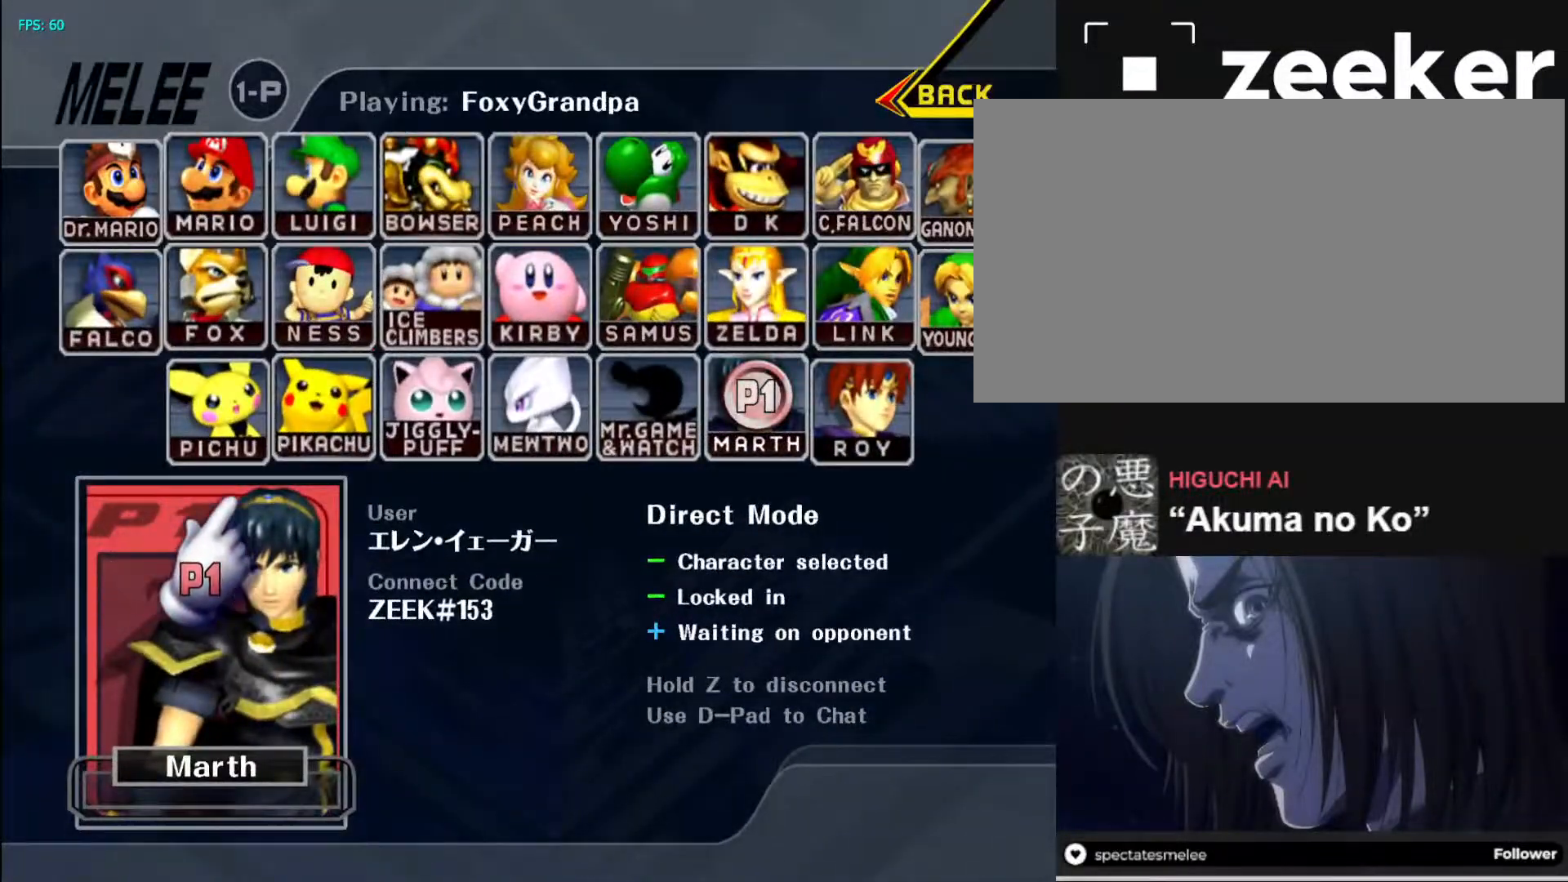
{"buttons": [], "left_stick": "left", "right_stick": "center", "events": []}
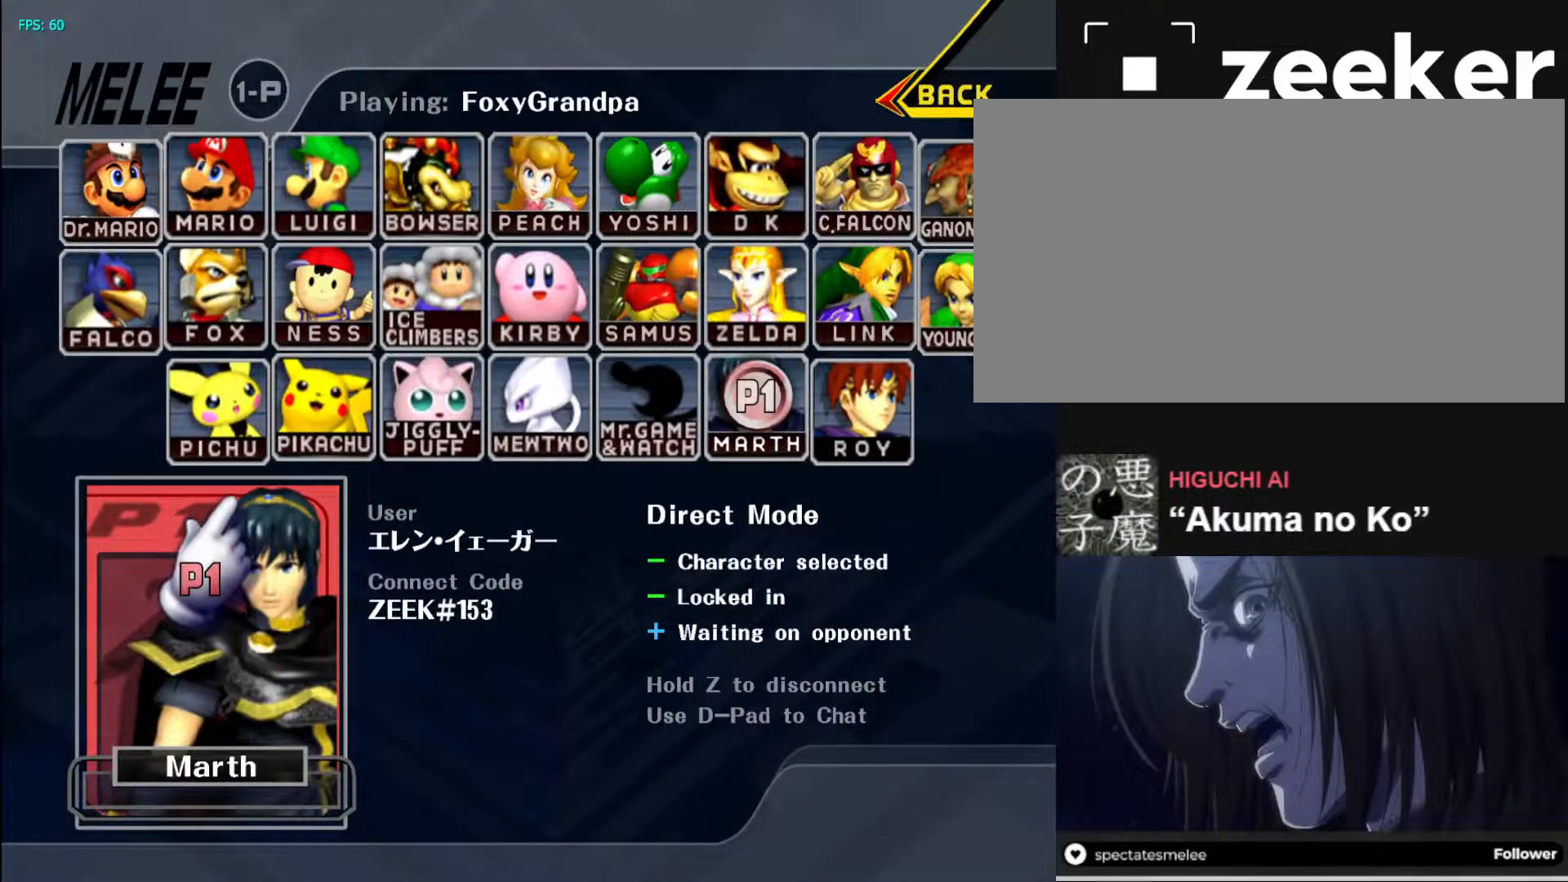
{"buttons": [], "left_stick": "left", "right_stick": "center", "events": [[133, "left_stick", "right"], [183, "left_stick", "left"], [267, "left_stick", "right"], [350, "left_stick", "left"], [417, "left_stick", "right"], [500, "left_stick", "left"]]}
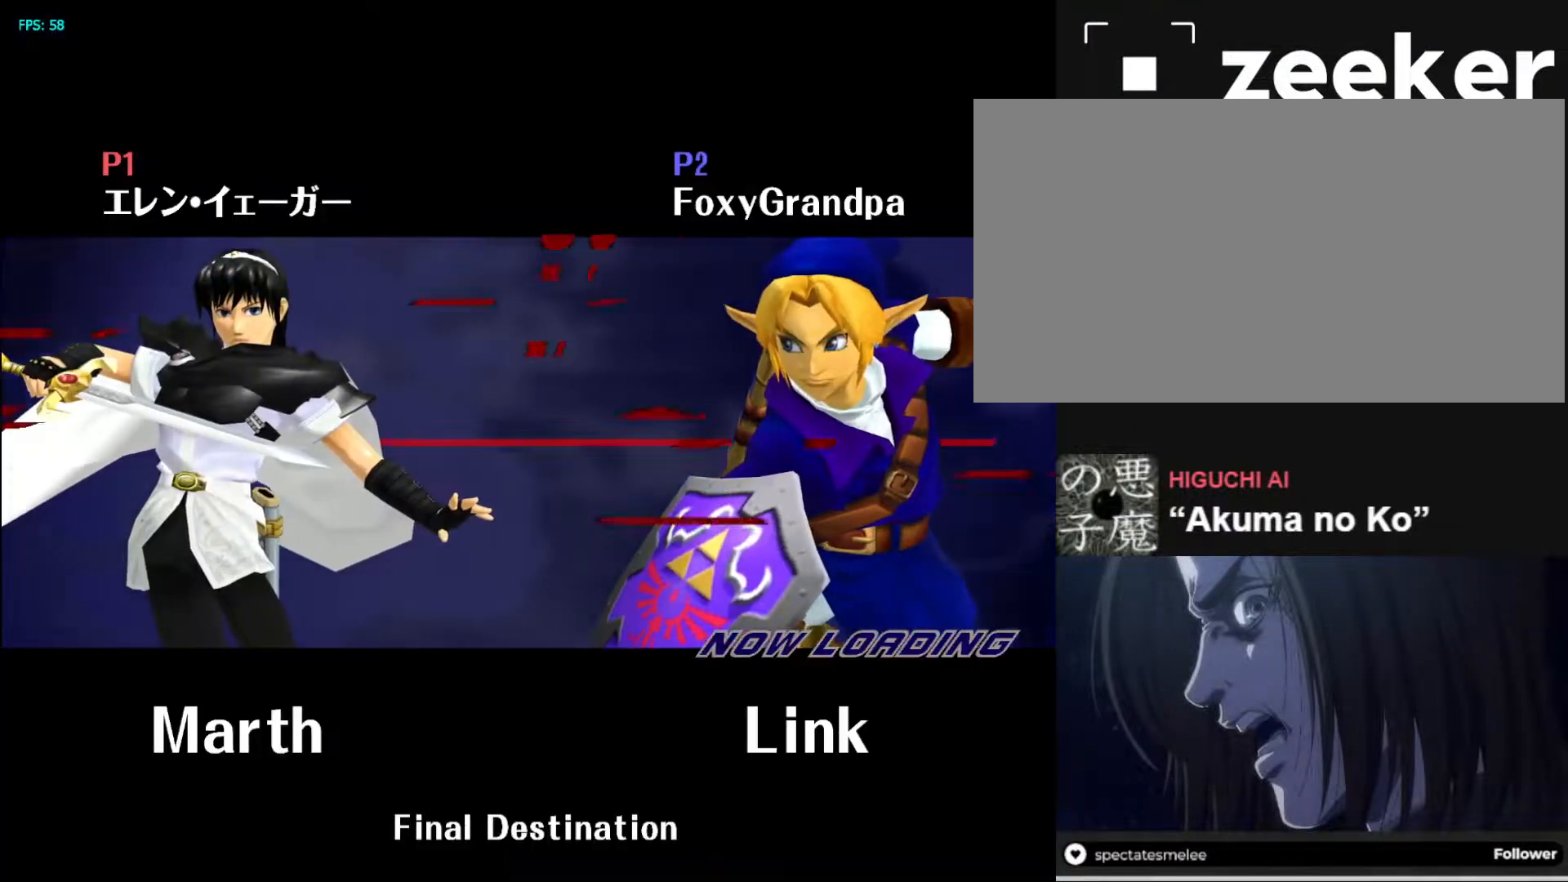
{"buttons": [], "left_stick": "left", "right_stick": "center", "events": [[83, "left_stick", "right"], [167, "left_stick", "left"], [233, "left_stick", "right"], [317, "left_stick", "left"], [383, "left_stick", "right"], [467, "left_stick", "left"]]}
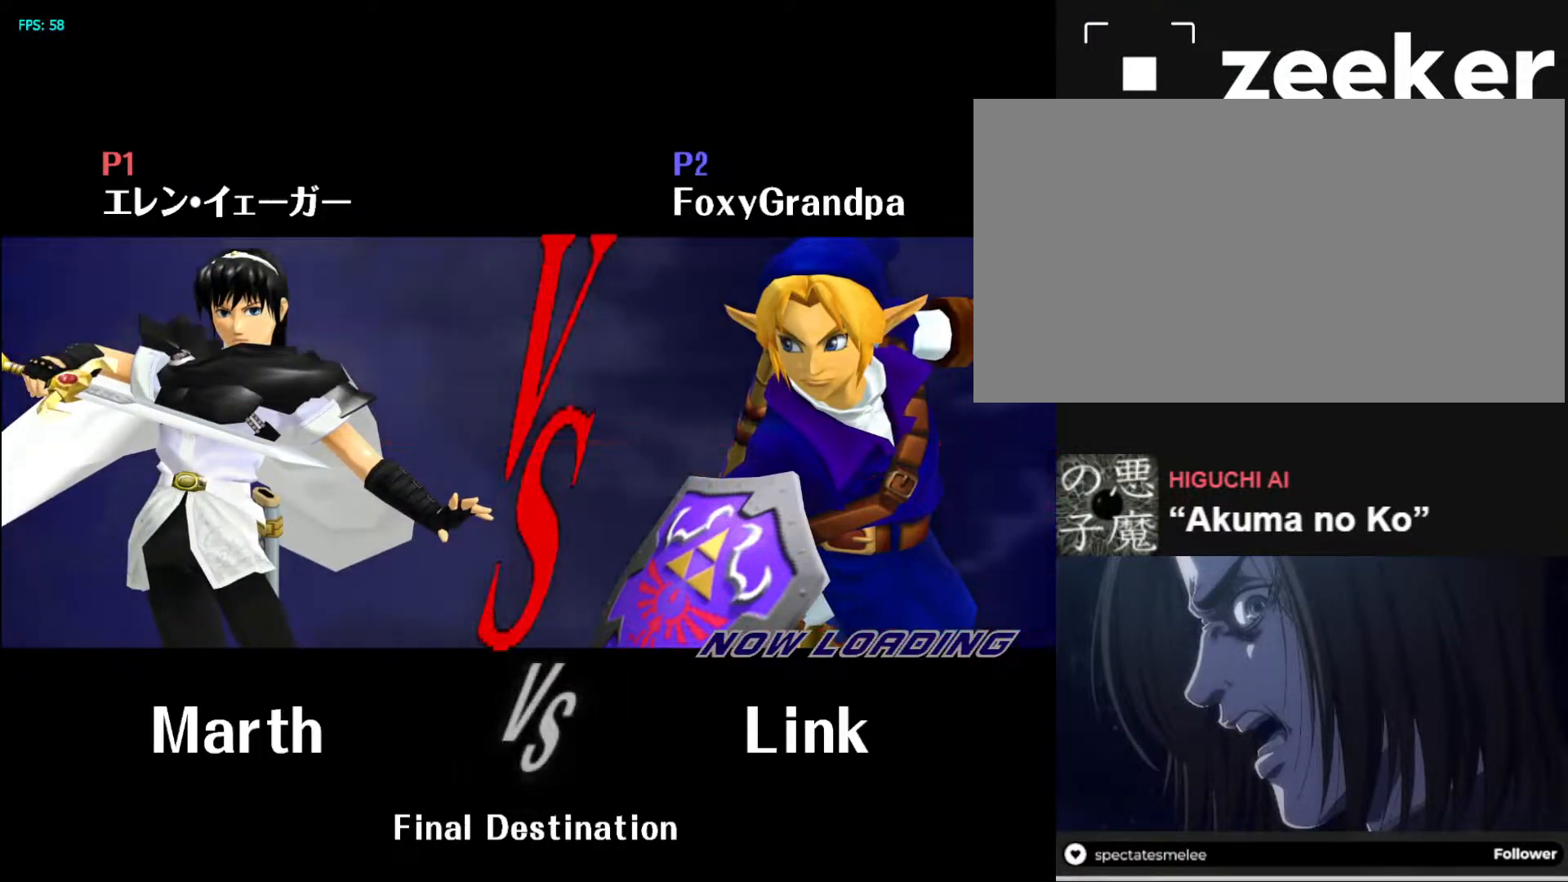
{"buttons": [], "left_stick": "right", "right_stick": "center", "events": [[17, "left_stick", "right"], [100, "left_stick", "left"], [167, "left_stick", "right"], [233, "left_stick", "left"], [317, "left_stick", "right"], [417, "left_stick", "left"], [500, "left_stick", "right"]]}
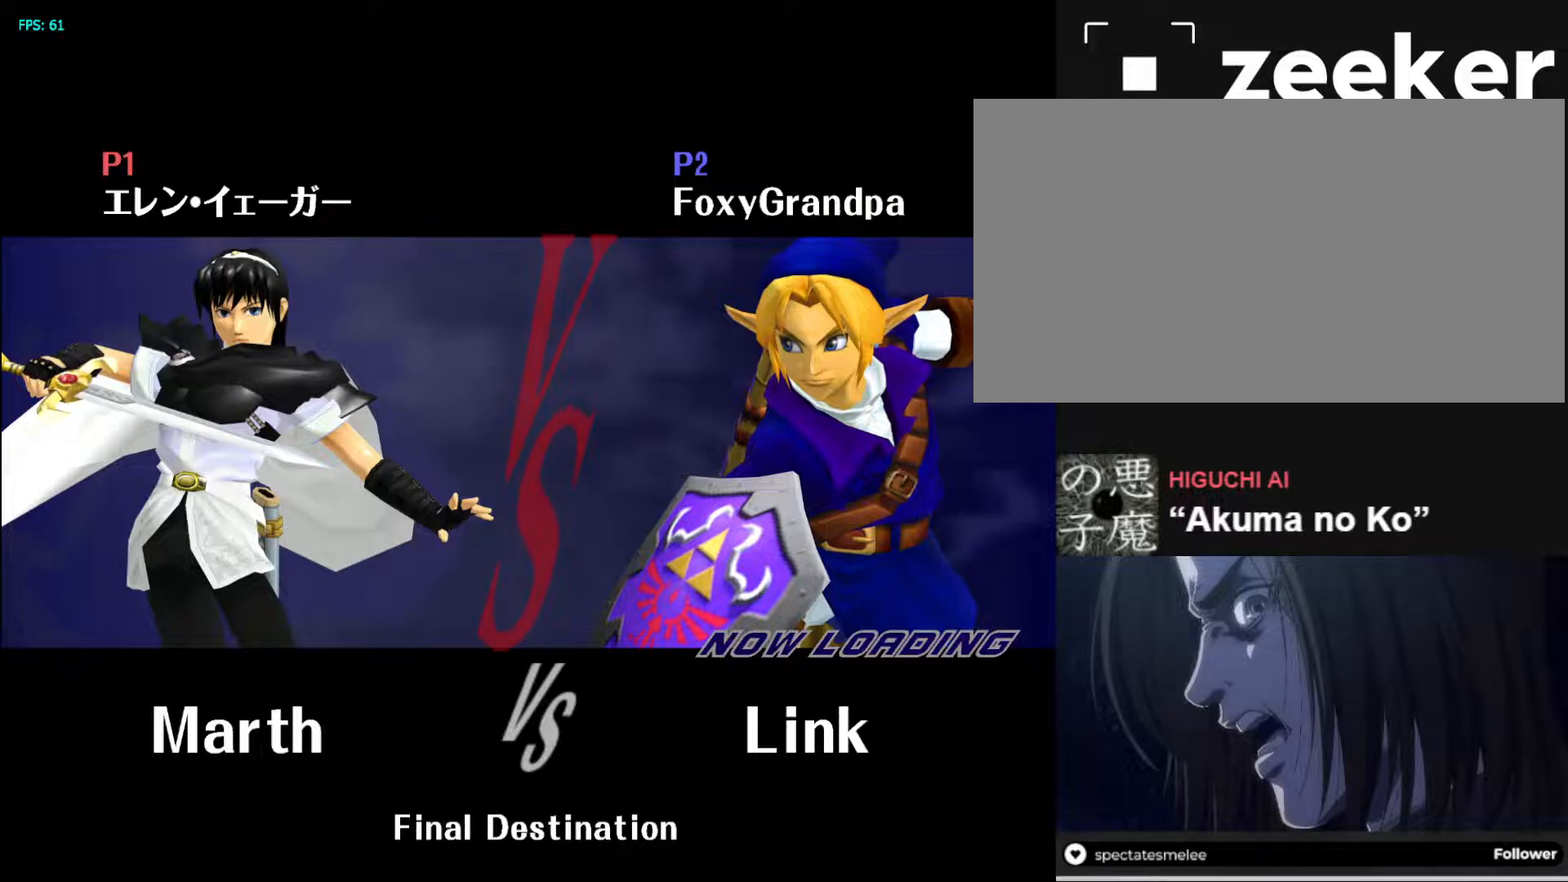
{"buttons": [], "left_stick": "right", "right_stick": "center", "events": [[67, "left_stick", "left"], [167, "left_stick", "right"], [233, "left_stick", "left"], [317, "left_stick", "right"], [400, "left_stick", "left"], [483, "left_stick", "right"]]}
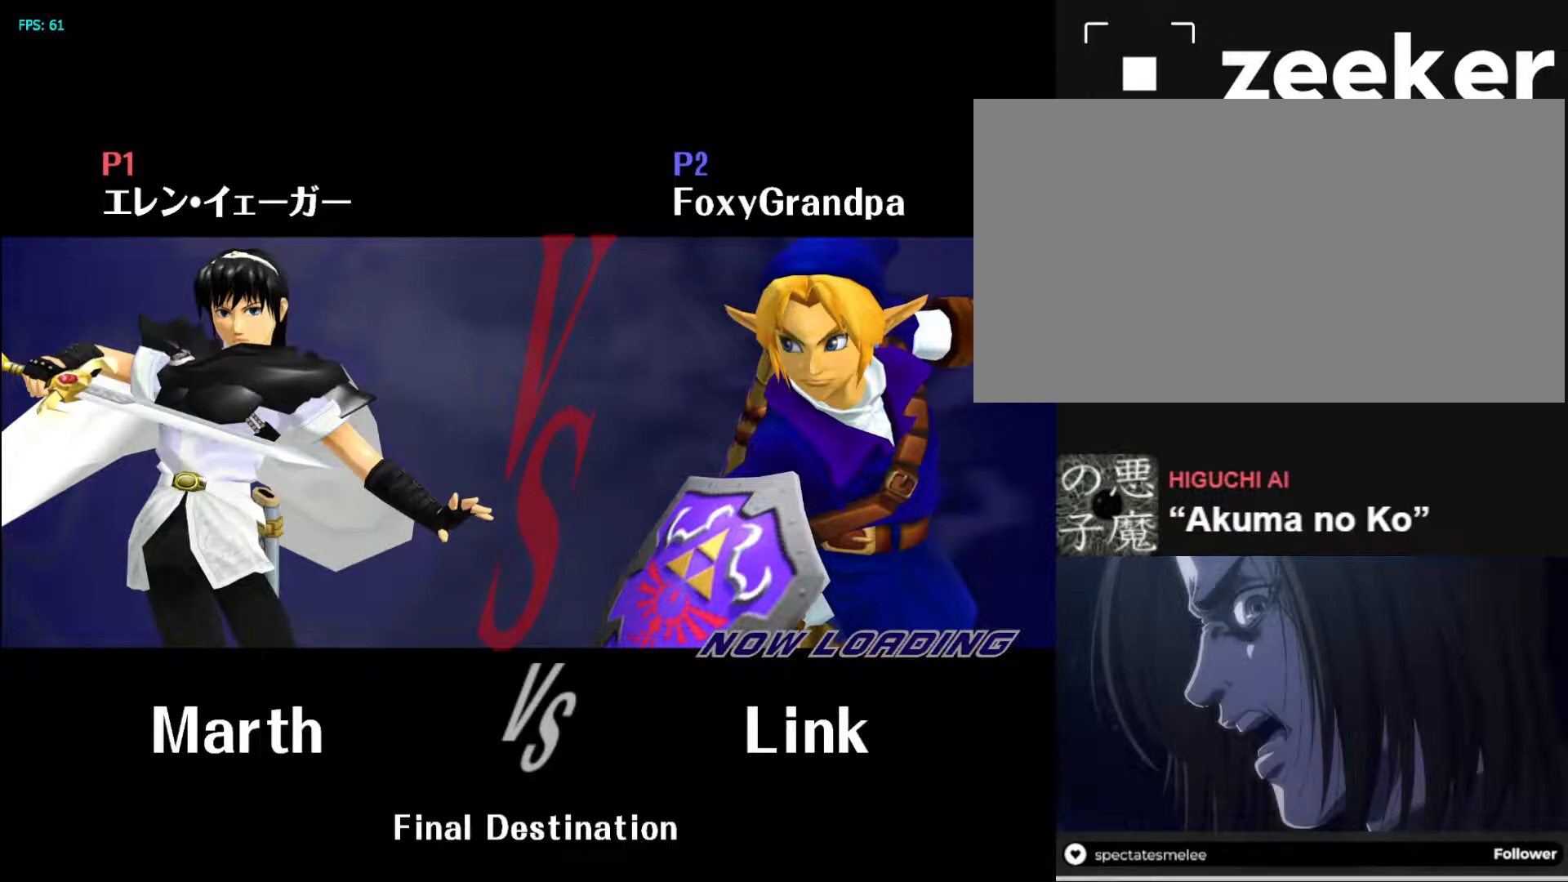
{"buttons": [], "left_stick": "left", "right_stick": "center", "events": [[67, "left_stick", "left"], [150, "left_stick", "right"], [233, "left_stick", "left"], [333, "left_stick", "right"], [417, "left_stick", "left"]]}
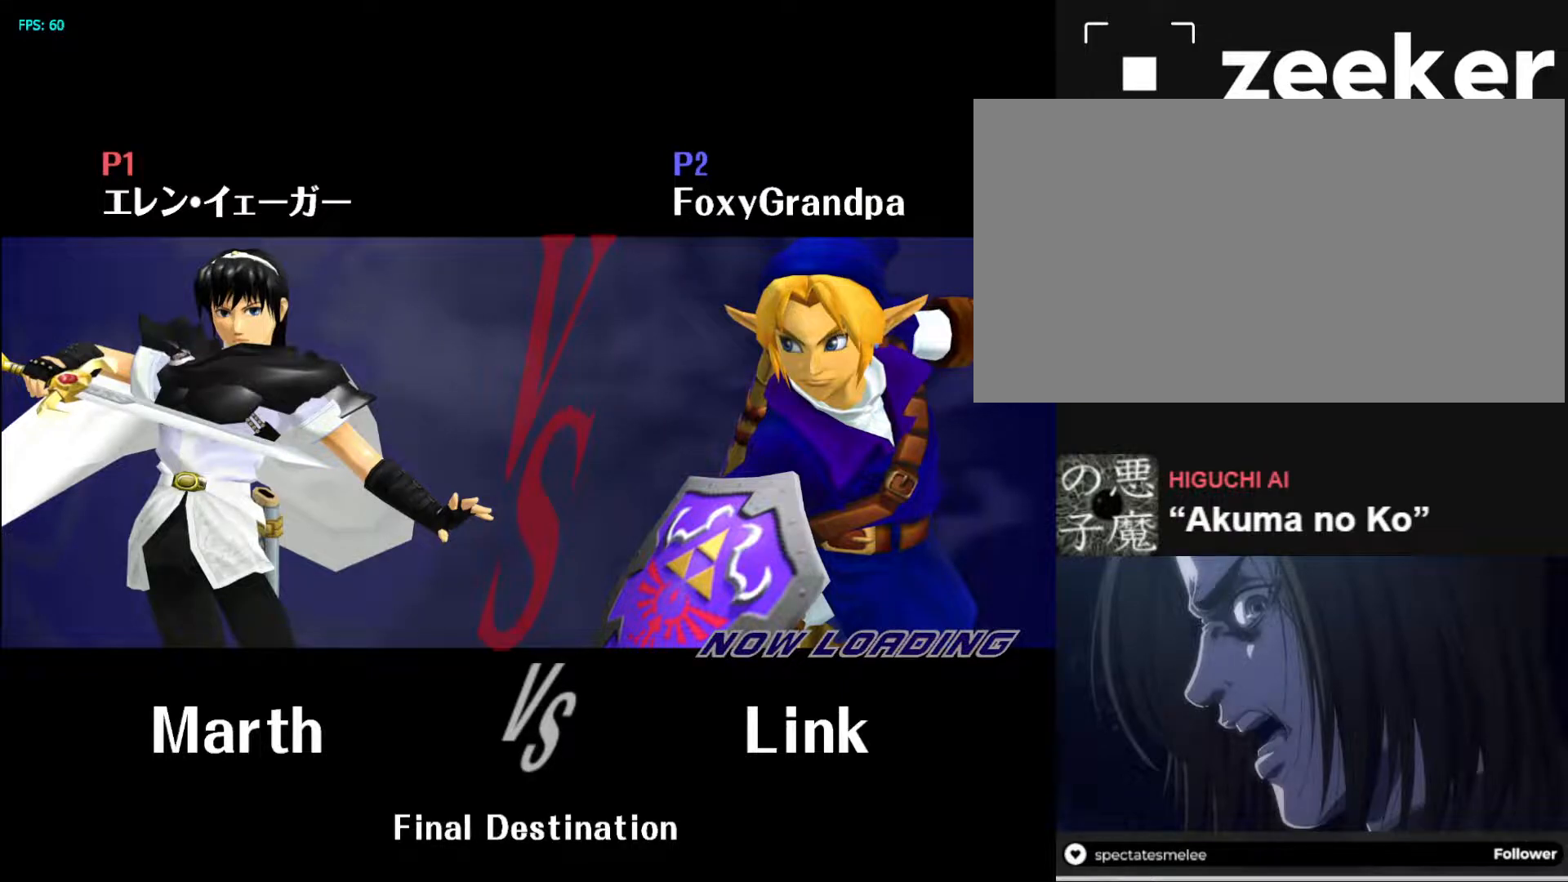
{"buttons": [], "left_stick": "right", "right_stick": "center", "events": [[100, "left_stick", "center"], [367, "left_stick", "right"]]}
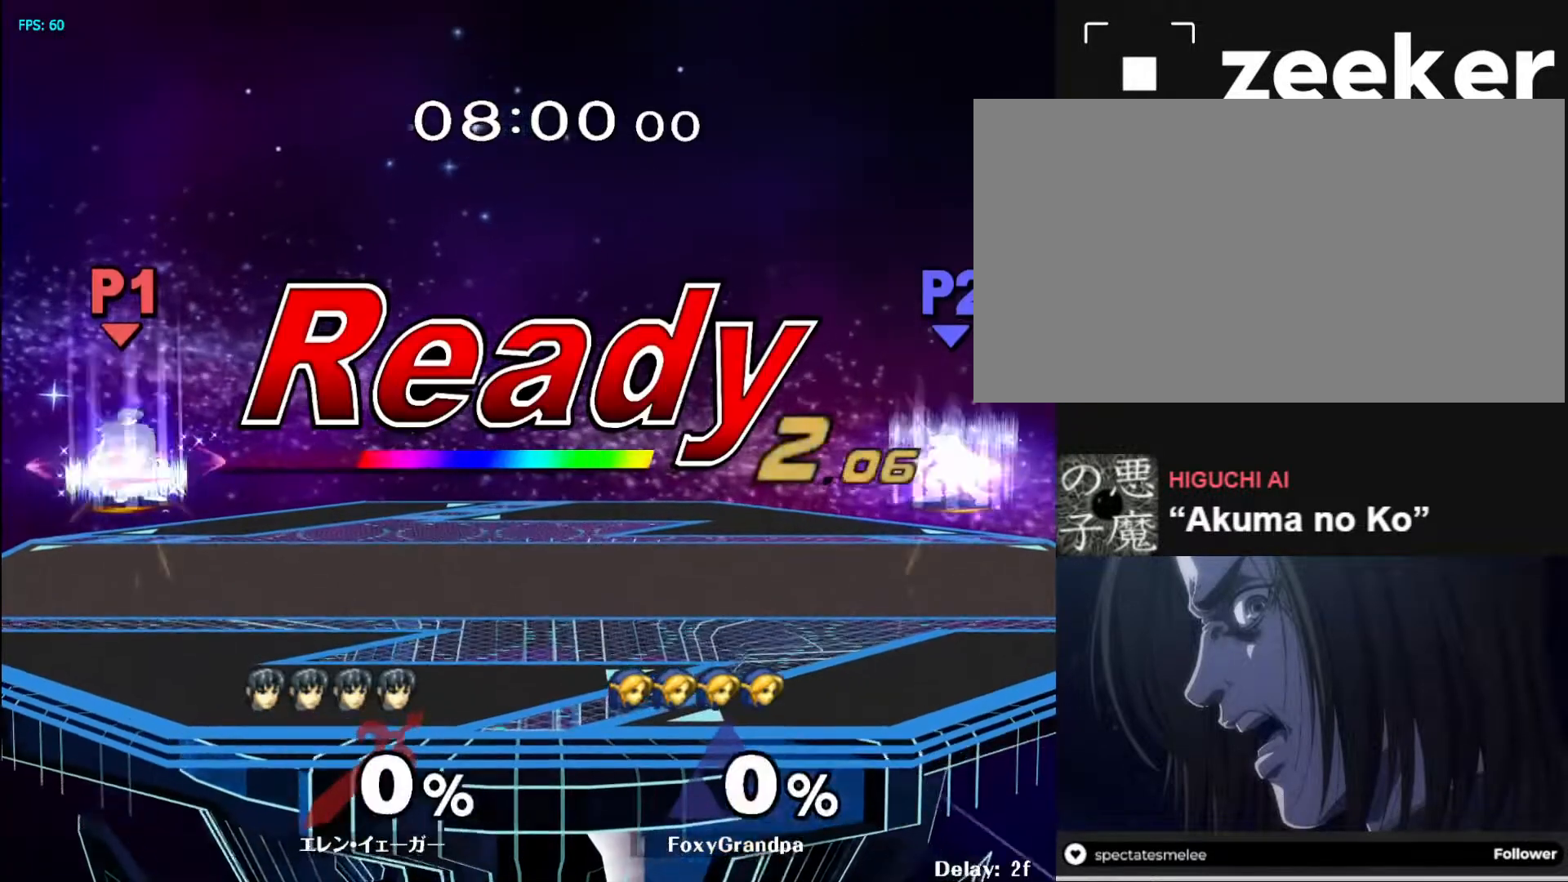
{"buttons": [], "left_stick": "right", "right_stick": "center", "events": [[17, "left_stick", "center"], [117, "left_stick", "right"], [283, "left_stick", "center"], [367, "left_stick", "right"]]}
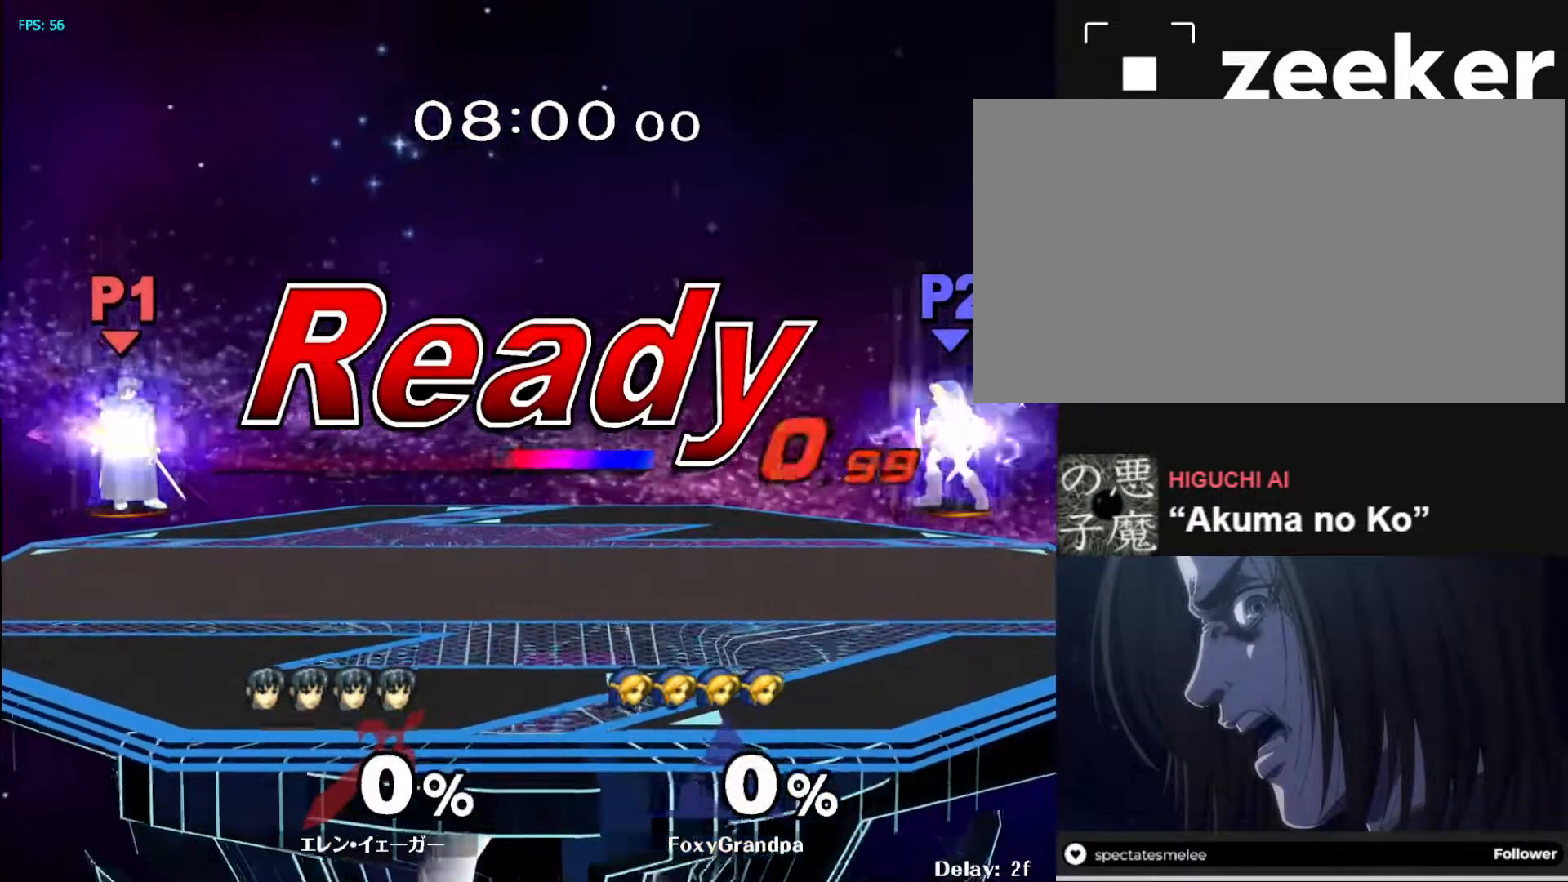
{"buttons": [], "left_stick": "center", "right_stick": "center", "events": [[67, "left_stick", "center"]]}
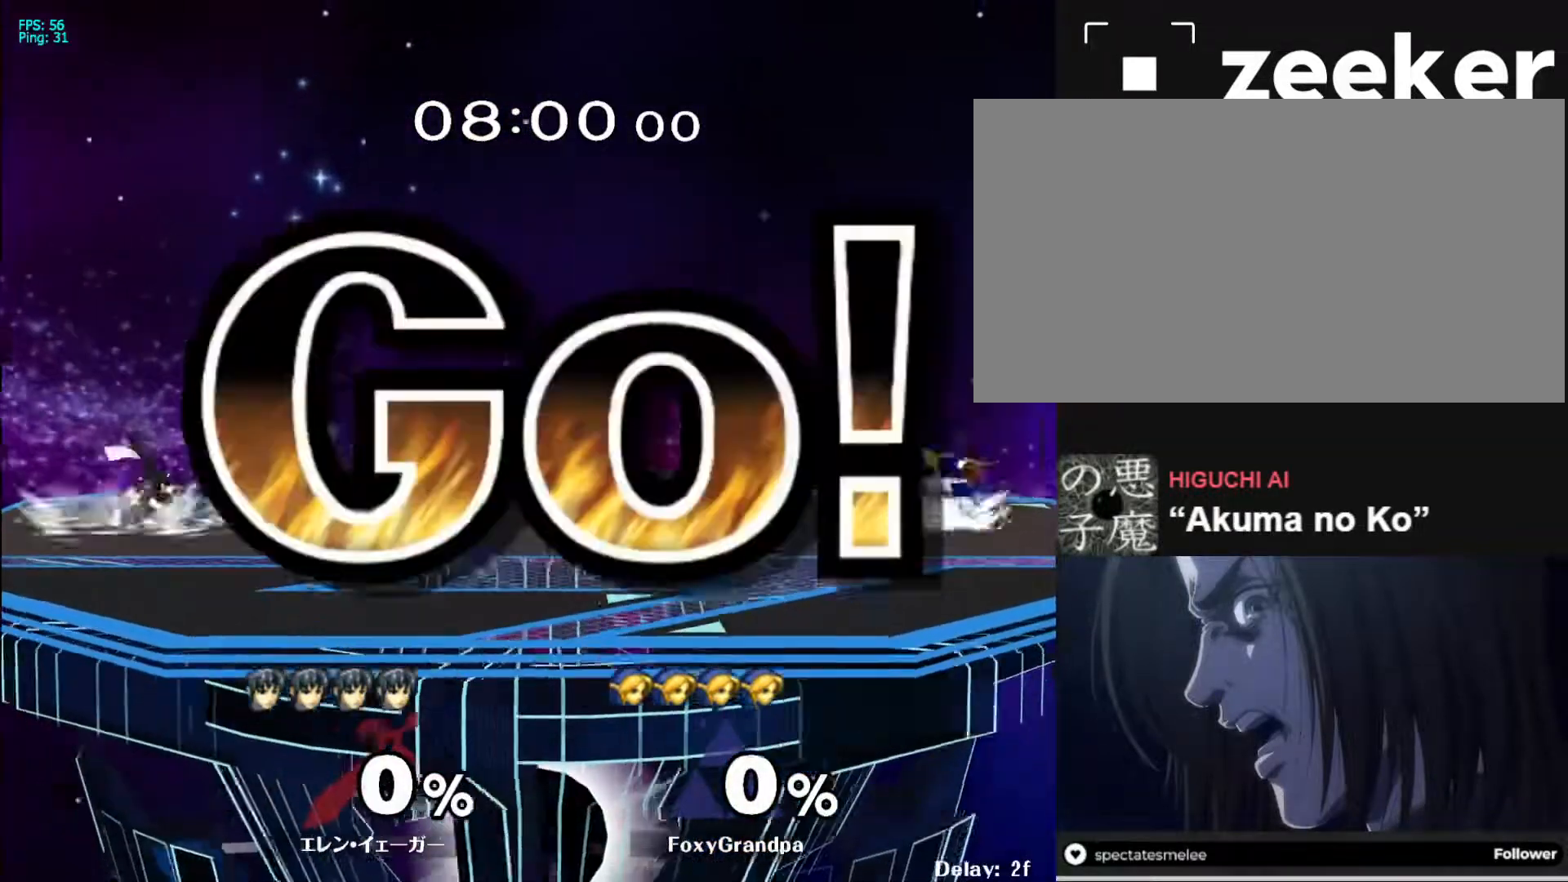
{"buttons": [], "left_stick": "right", "right_stick": "center", "events": [[50, "left_stick", "right"], [167, "left_stick", "left"], [233, "left_stick", "right"]]}
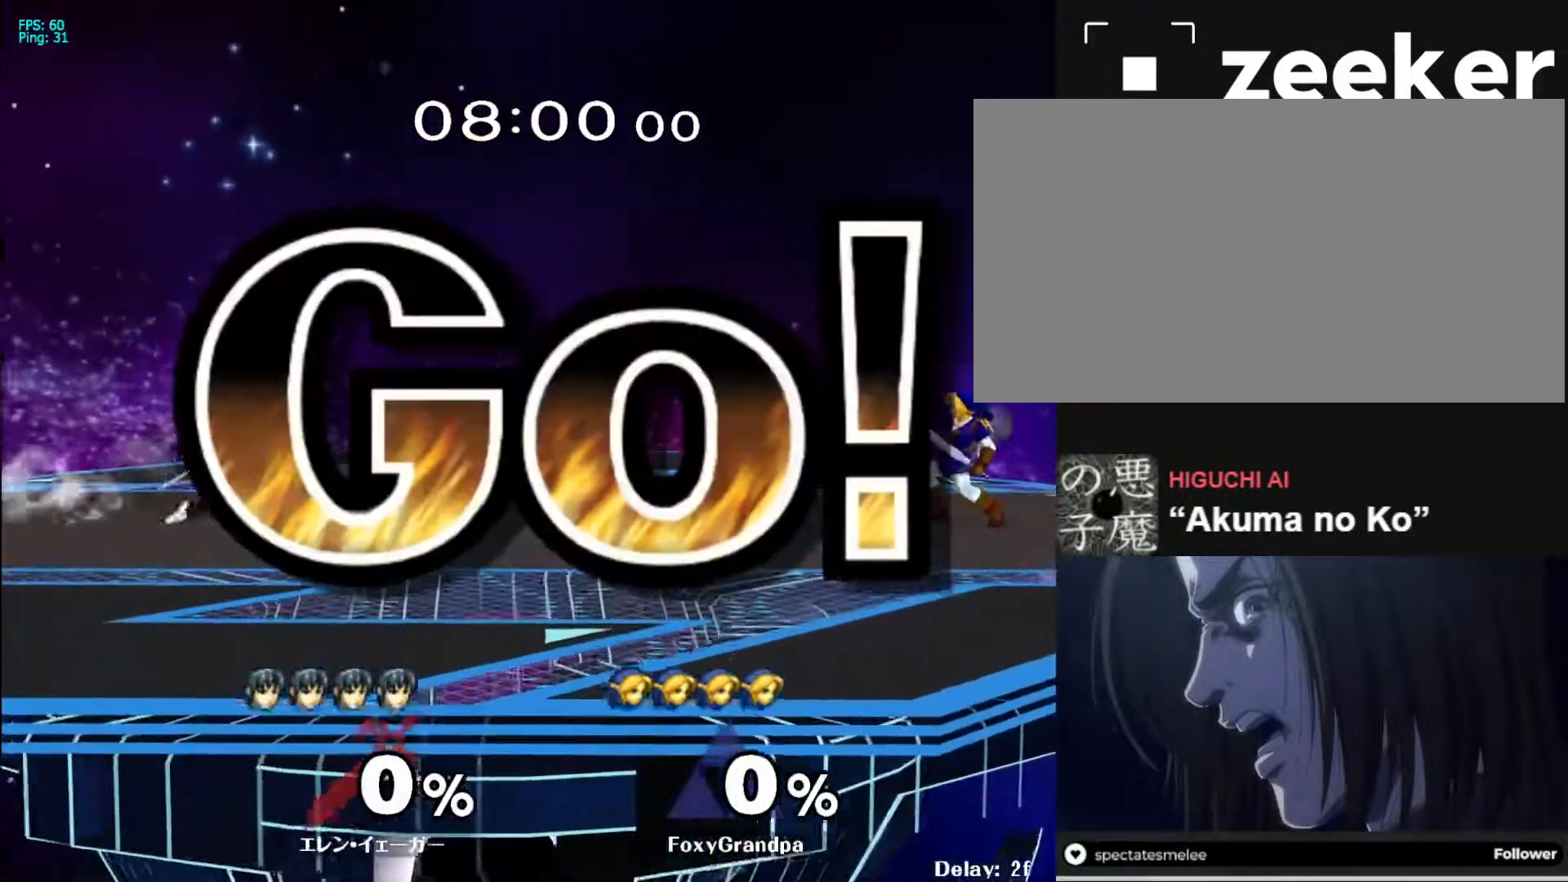
{"buttons": [], "left_stick": "right", "right_stick": "center", "events": [[17, "left_stick", "left"], [83, "left_stick", "right"], [300, "left_stick", "left"], [433, "left_stick", "right"]]}